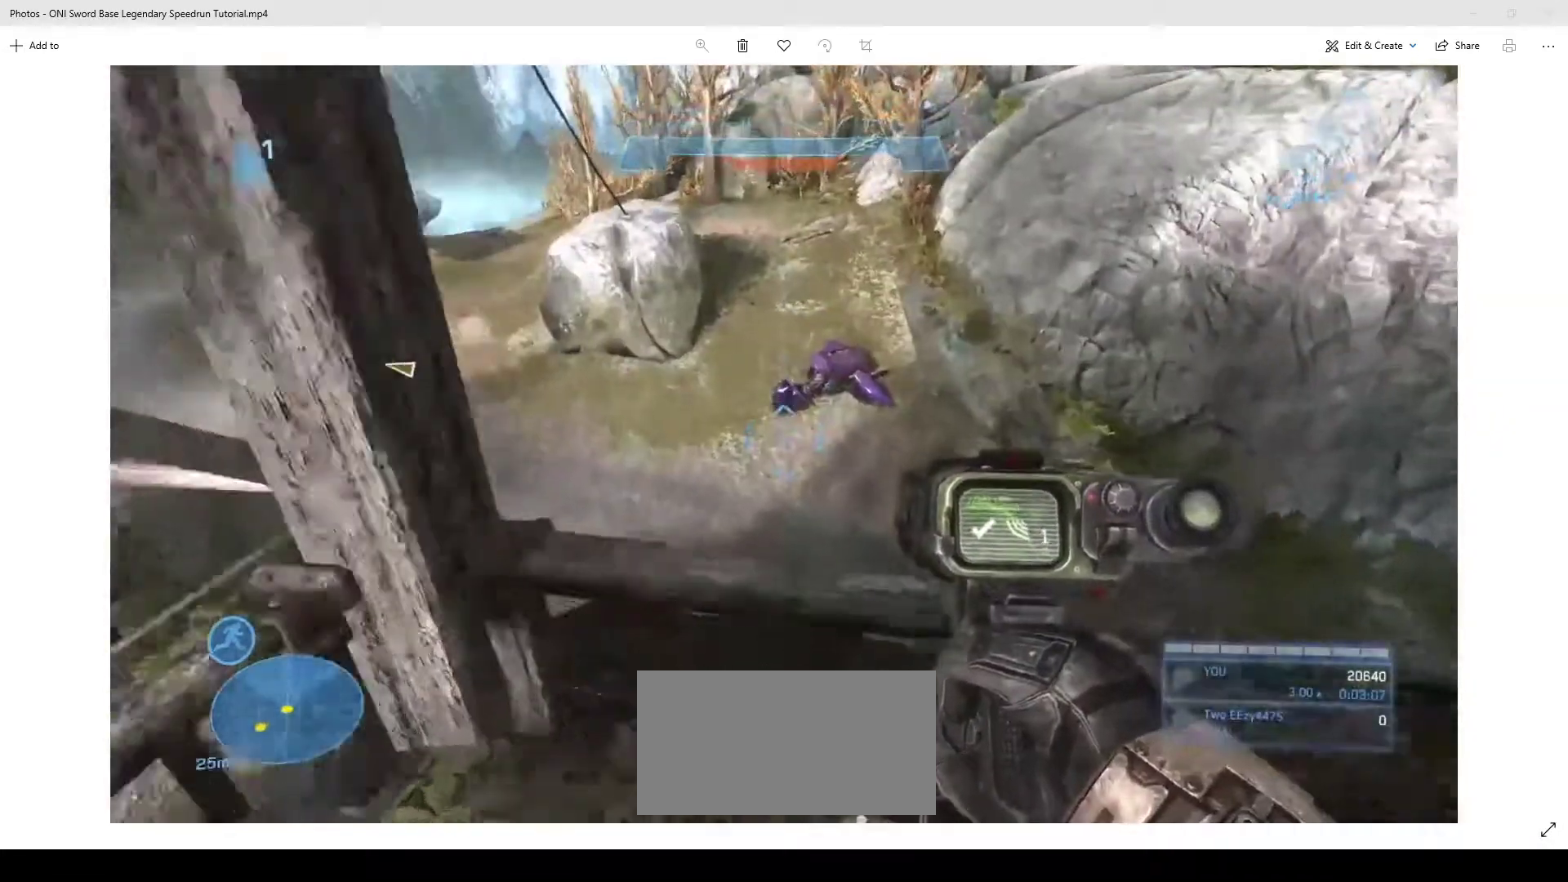
Gameplay with keyboard and mouse; each line is a JSON object with the keys and mouse buttons held at the frame after it. "events" lists presses ("down") and releases ("up") of "1", "2", "3", "4", "a", "ctrl", "d", "e", "f", "q", "r", "s", "shift", "space", "w", "mouse_left", "mouse_wheel" and "mouse_right" between this image and that frame as [ms after this image, input, new state], when the widget could be followed in between. "mouse_left", "mouse_wheel", "mouse_right" = the "left", "wheel", "right" buttons of the "mouse" list. No other keys are recorded. "wheel" means that the mouse wheel is clicked or scrolled. Not read: mouse_move.
{"keys": ["w"], "mouse": [], "events": [[100, "space", "up"]]}
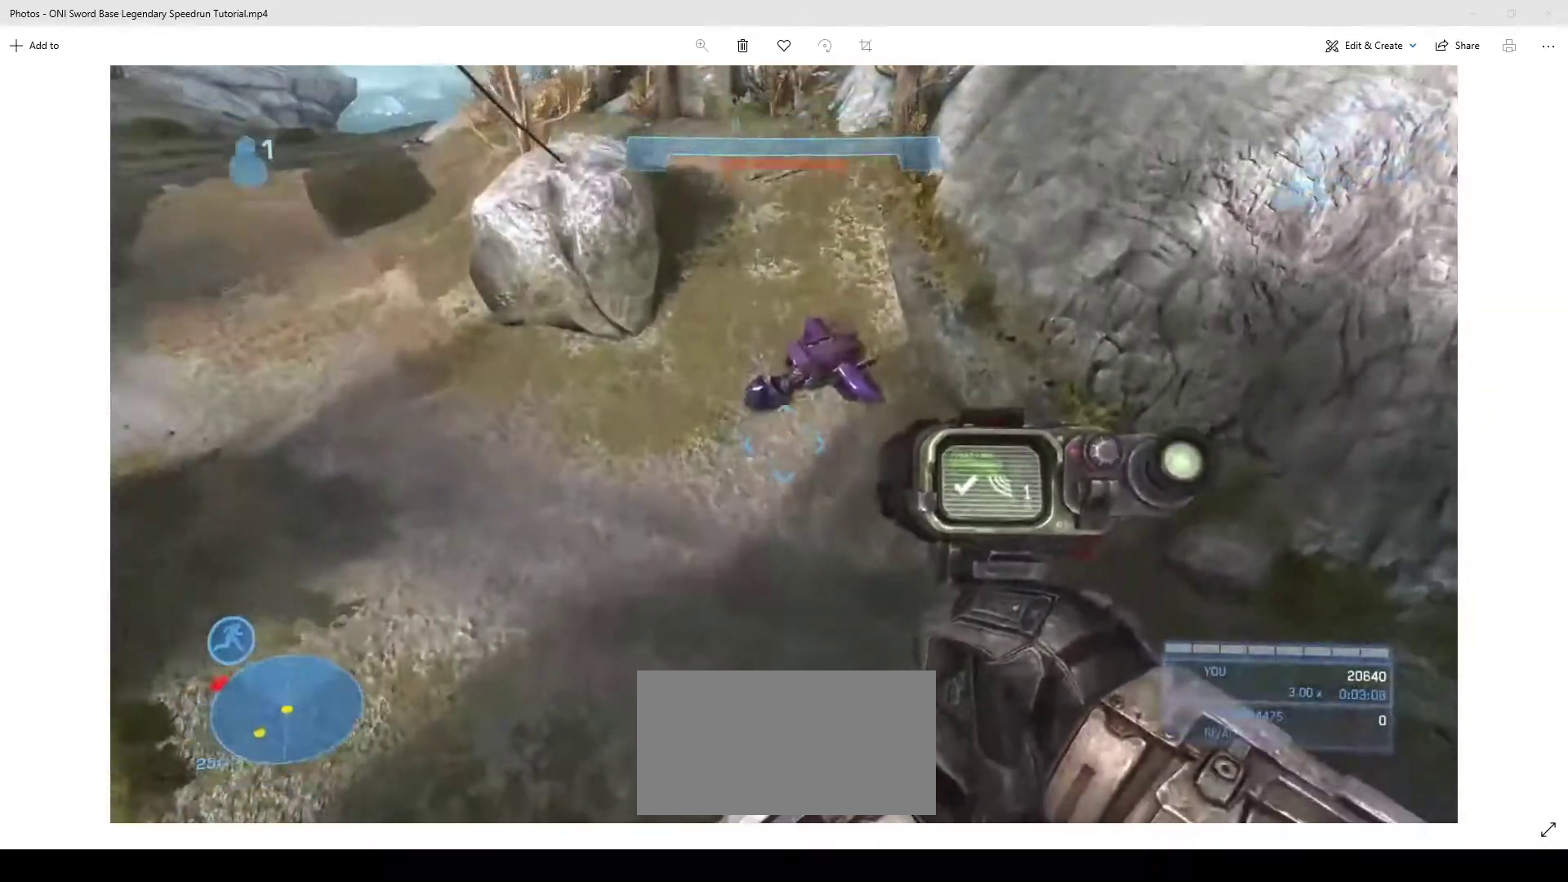
{"keys": ["w"], "mouse": [], "events": [[33, "shift", "down"], [133, "shift", "up"]]}
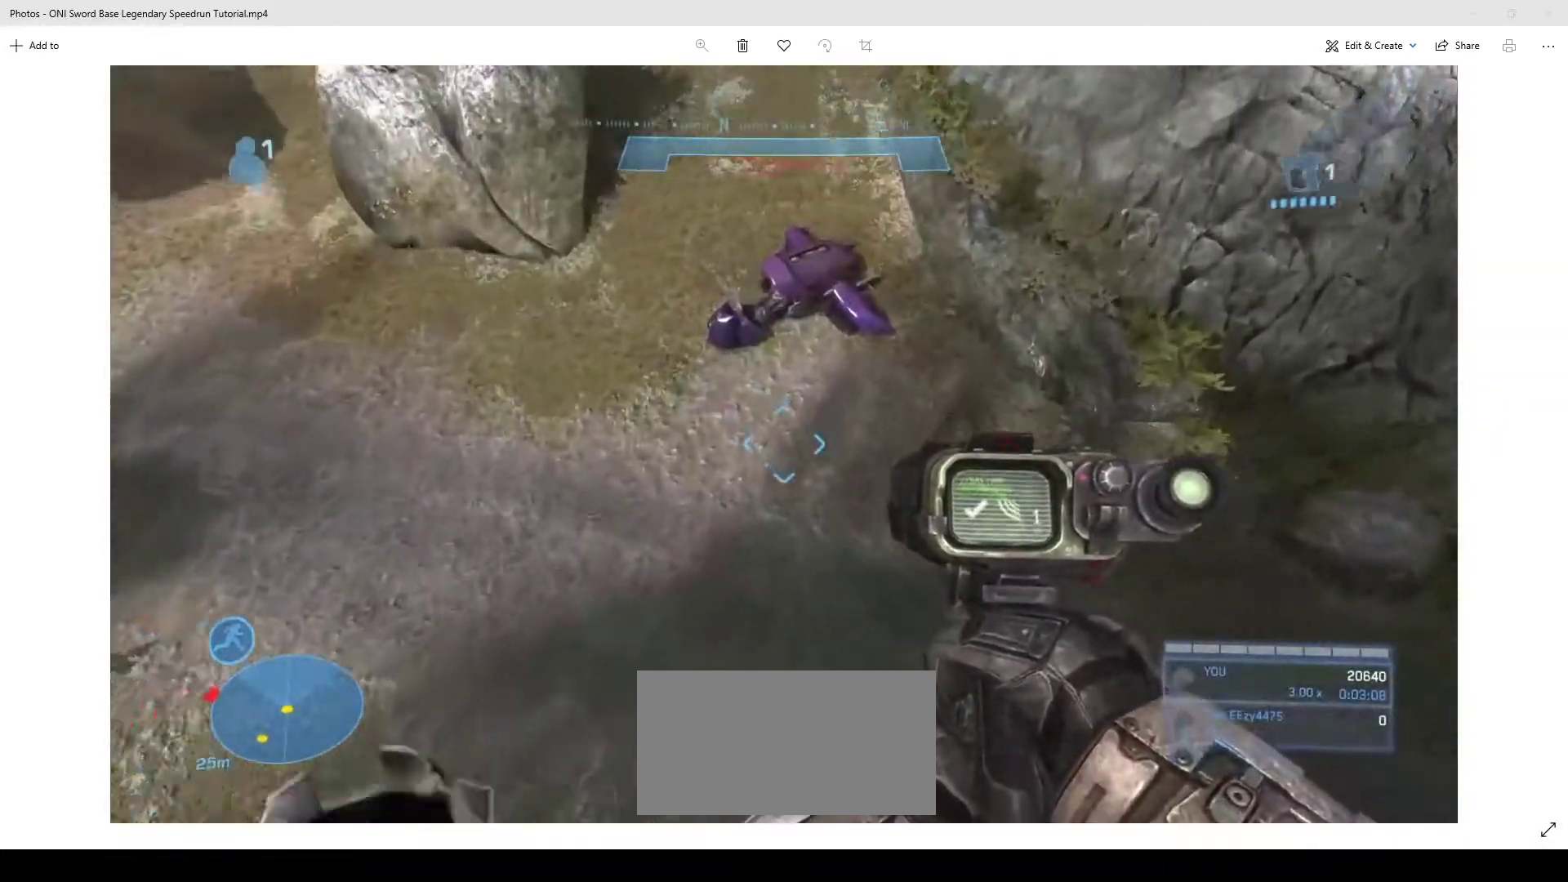
{"keys": ["w"], "mouse": [], "events": []}
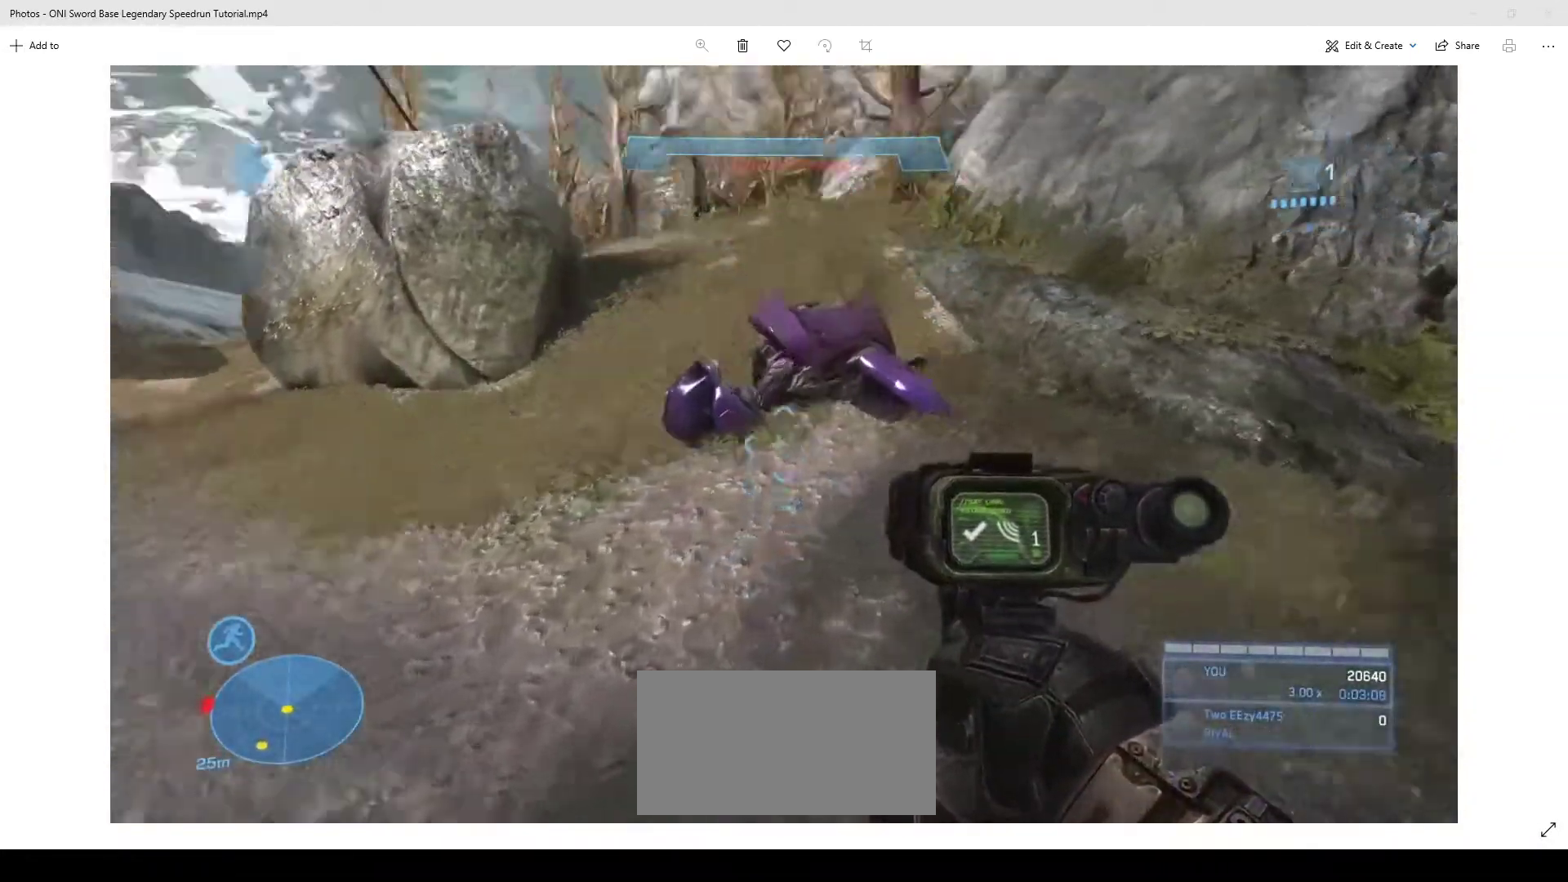
{"keys": ["w"], "mouse": [], "events": []}
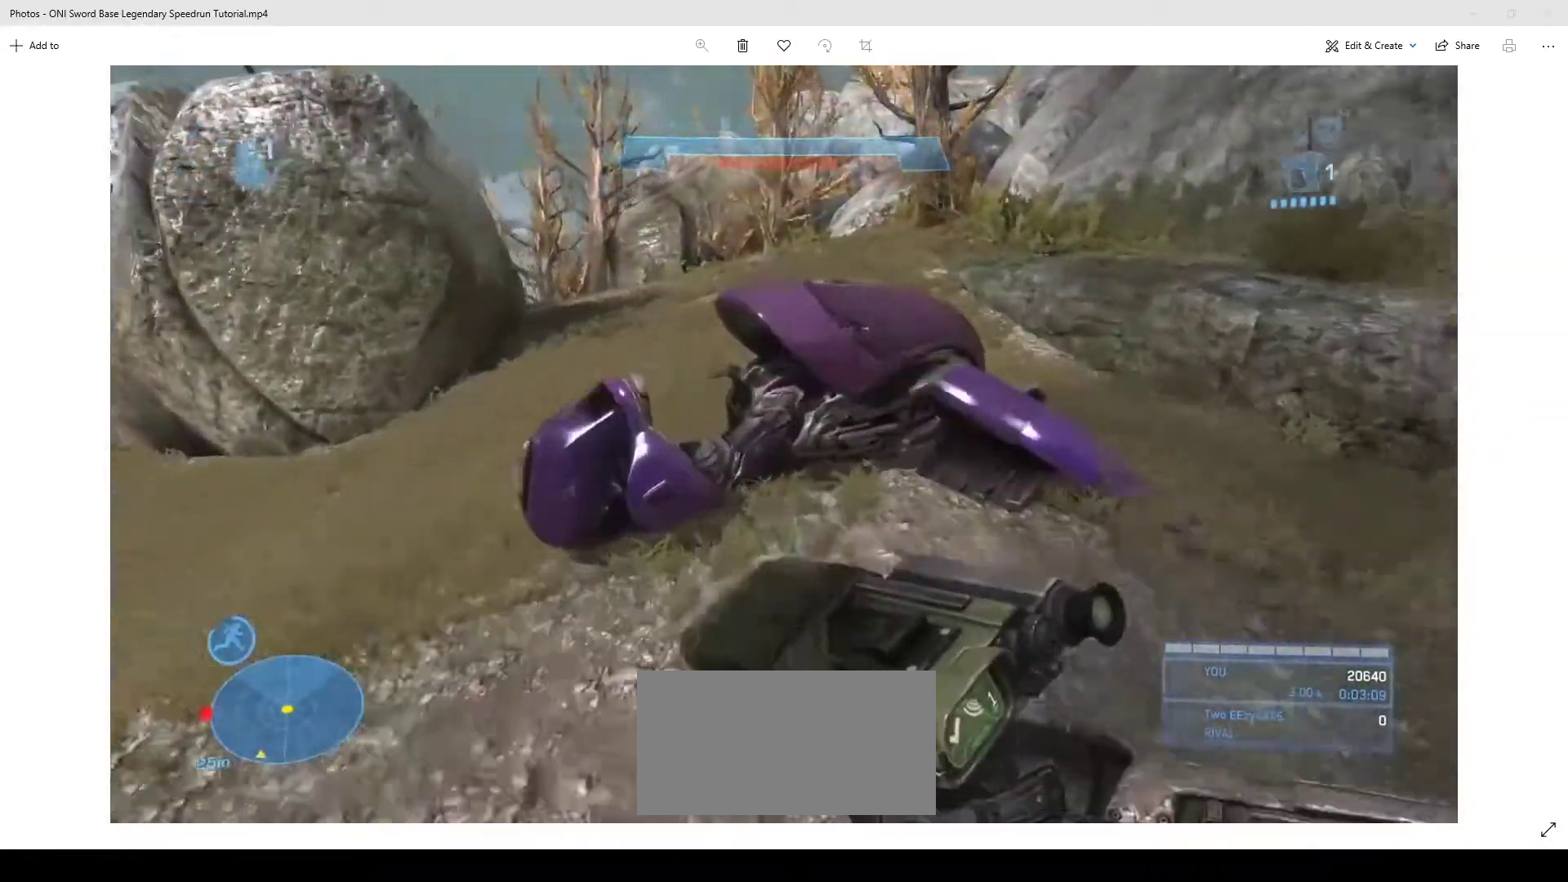
{"keys": ["w"], "mouse": [], "events": [[67, "e", "down"], [133, "w", "up"], [300, "w", "down"], [367, "e", "up"]]}
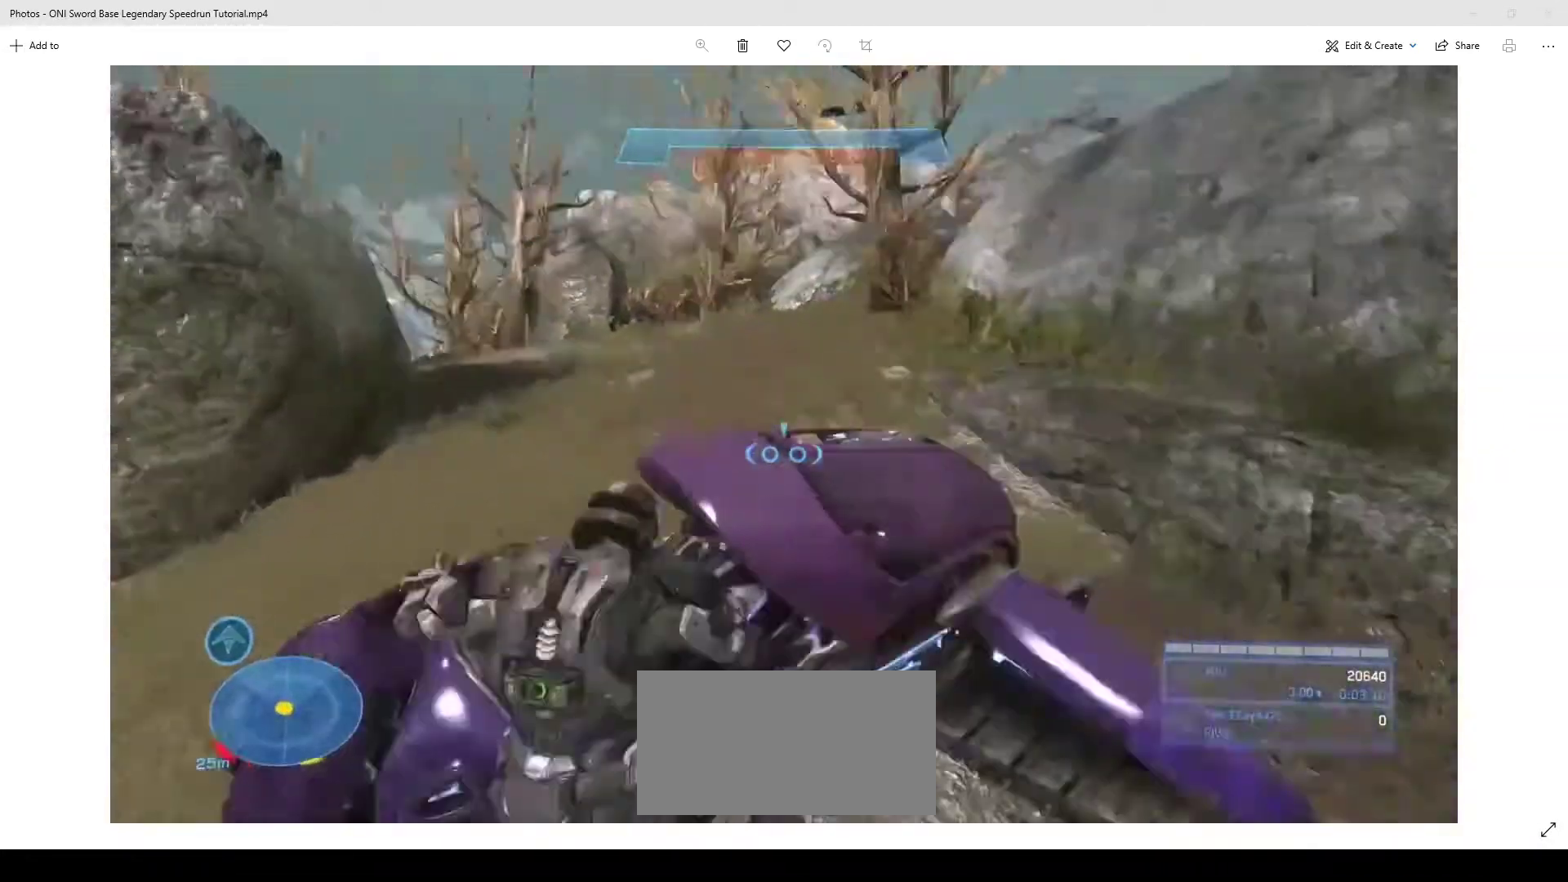
{"keys": ["w"], "mouse": ["right"], "events": [[233, "mouse_right", "down"]]}
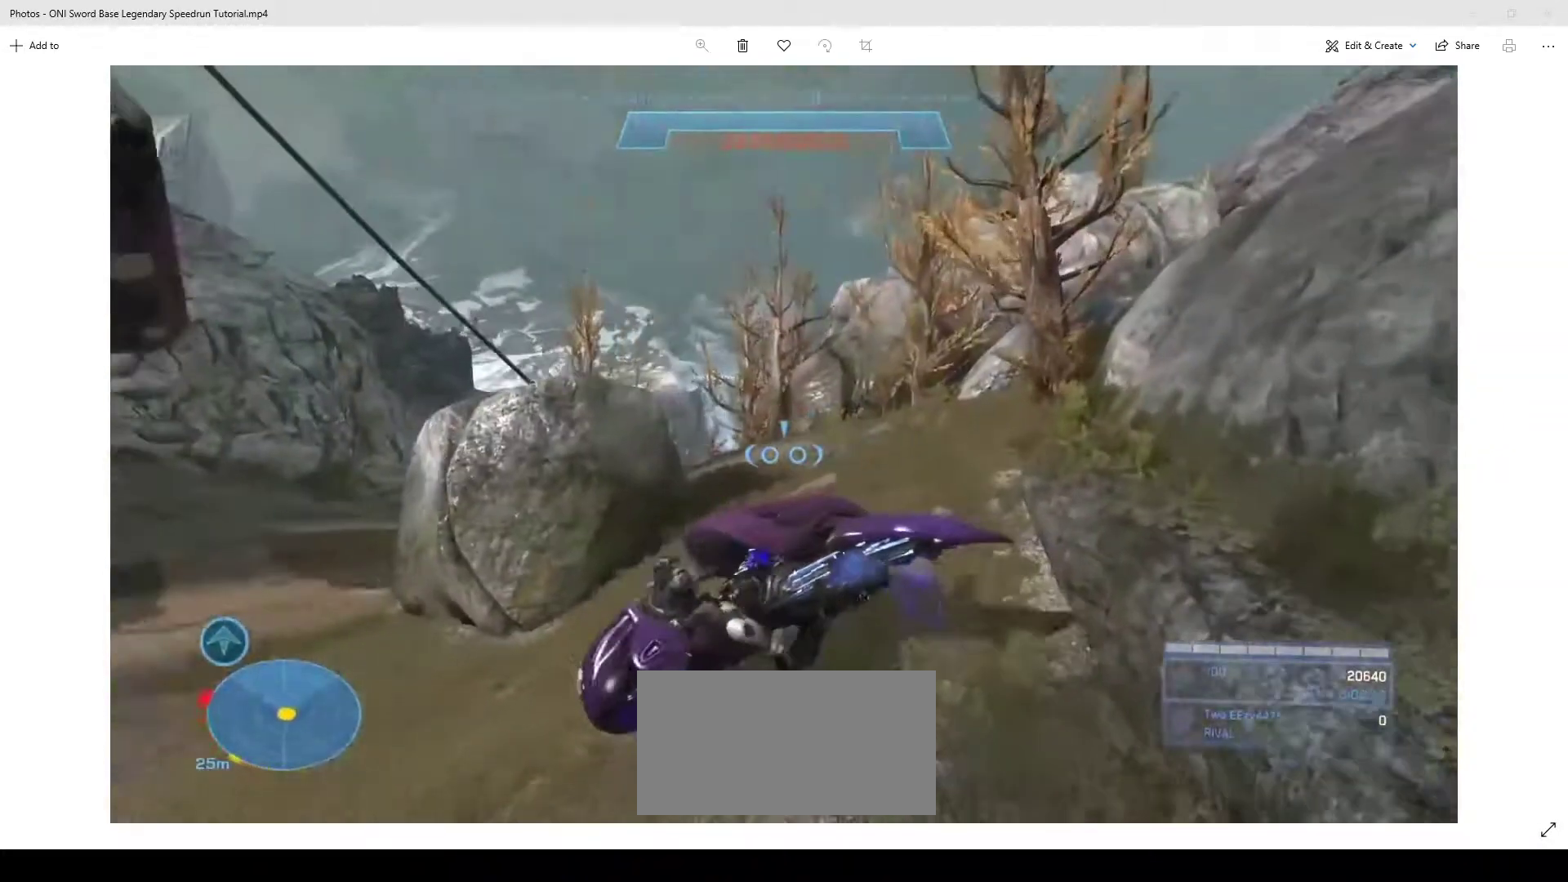
{"keys": ["w"], "mouse": ["right"], "events": []}
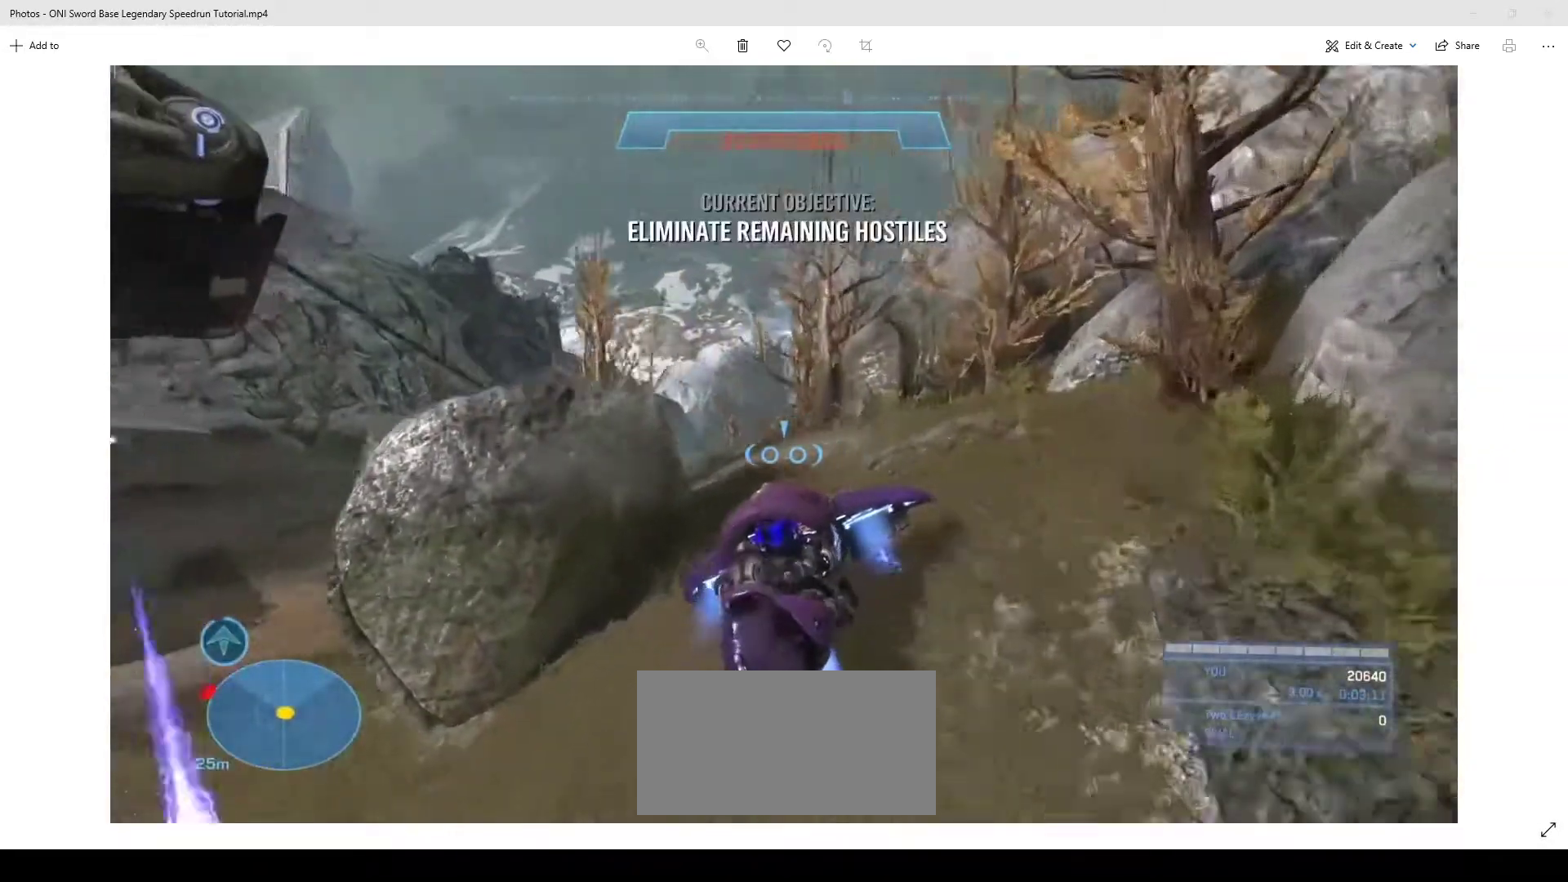
{"keys": ["w"], "mouse": ["right"], "events": []}
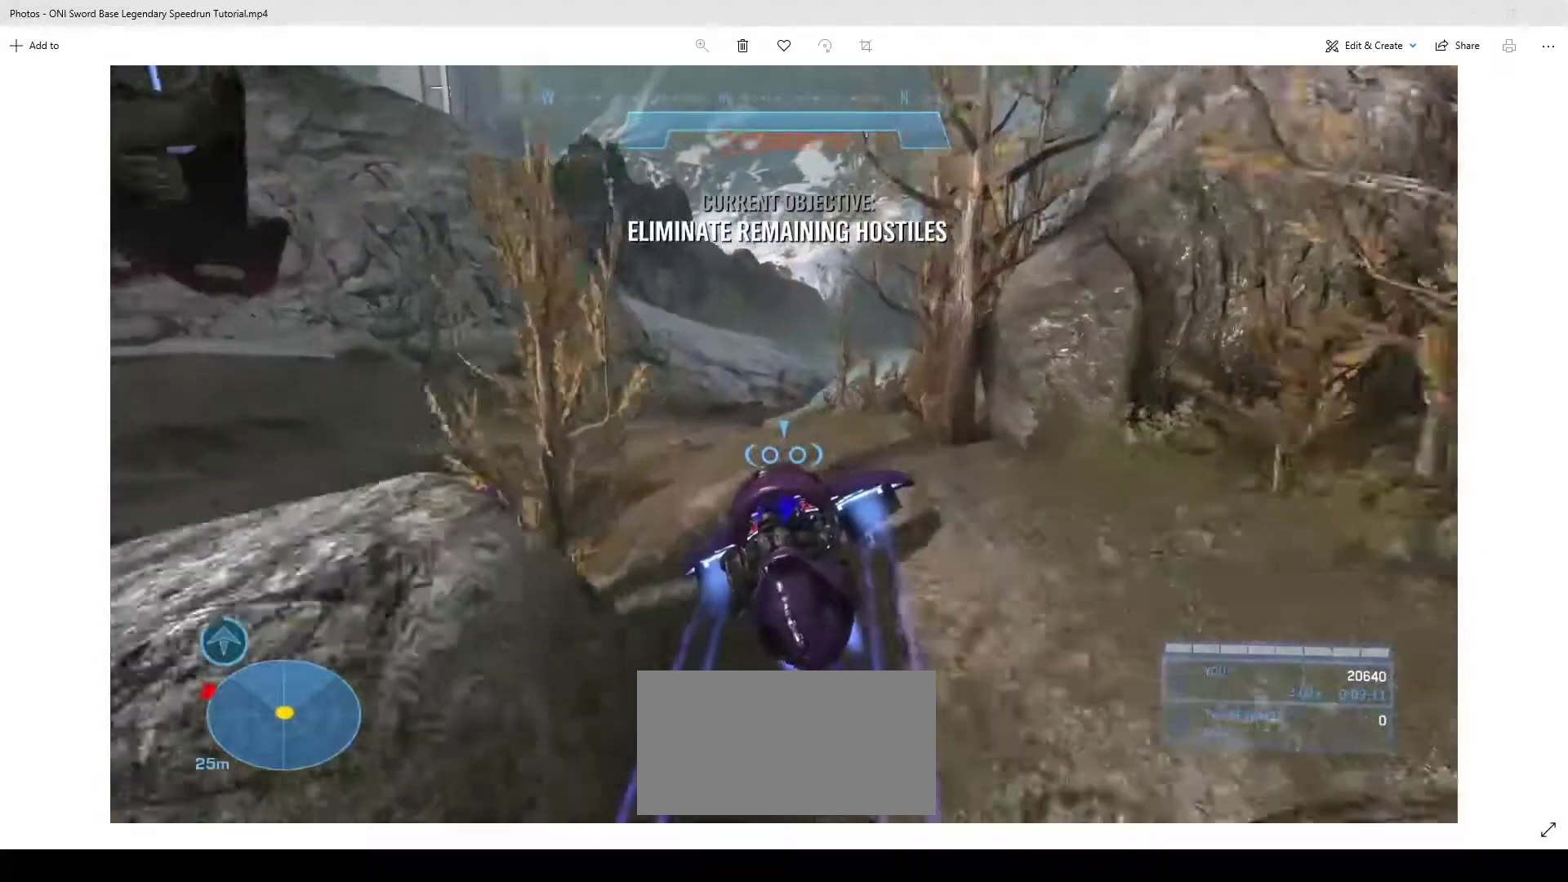
{"keys": ["w"], "mouse": ["right"], "events": []}
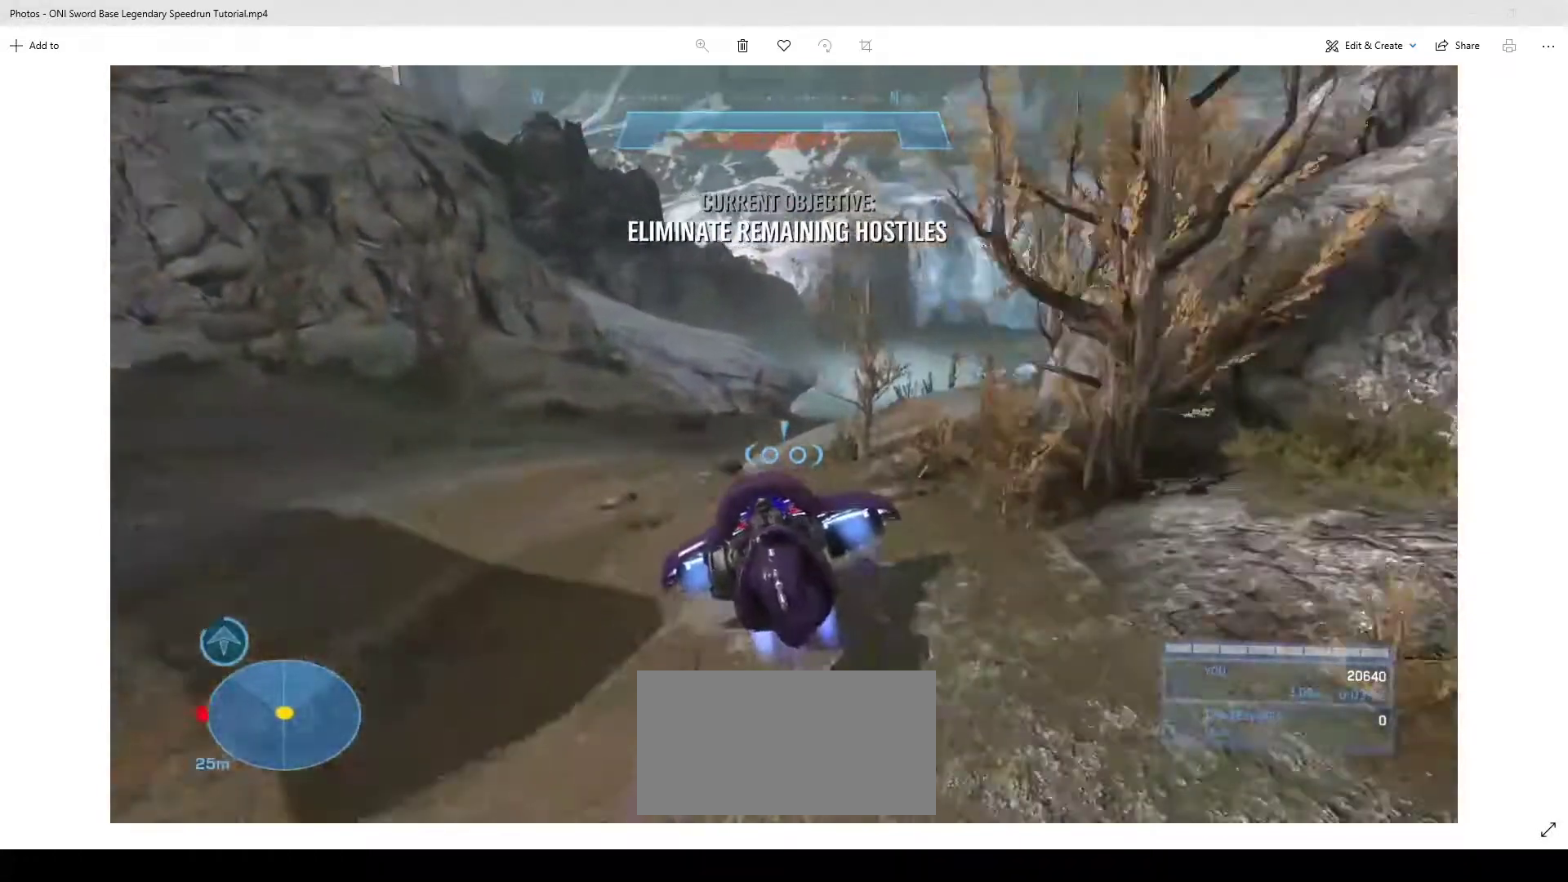
{"keys": ["w"], "mouse": ["right"], "events": []}
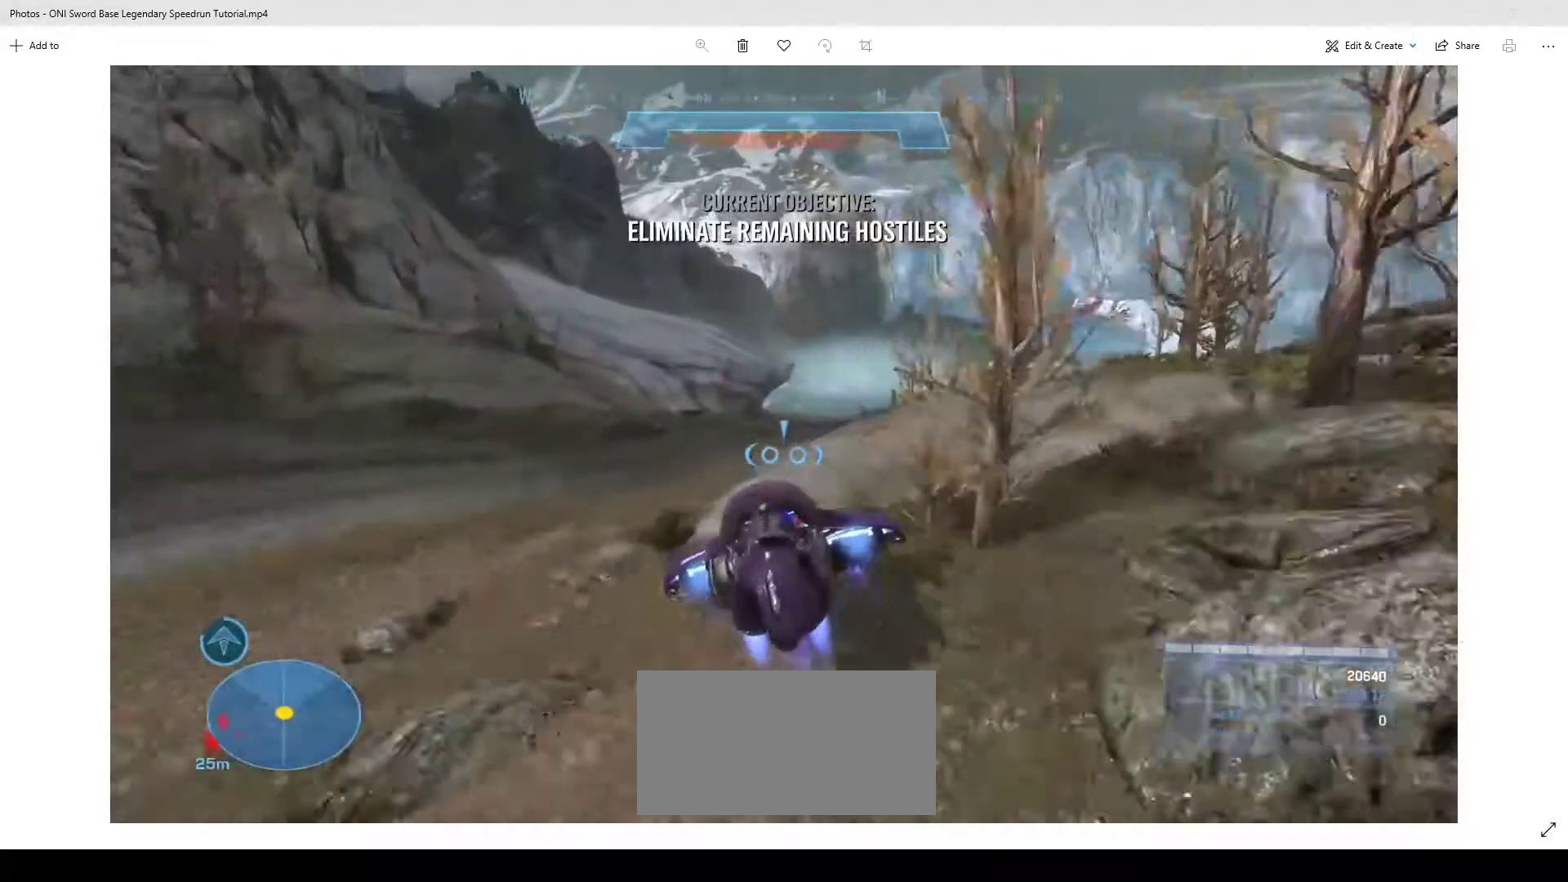
{"keys": ["w"], "mouse": ["right"], "events": []}
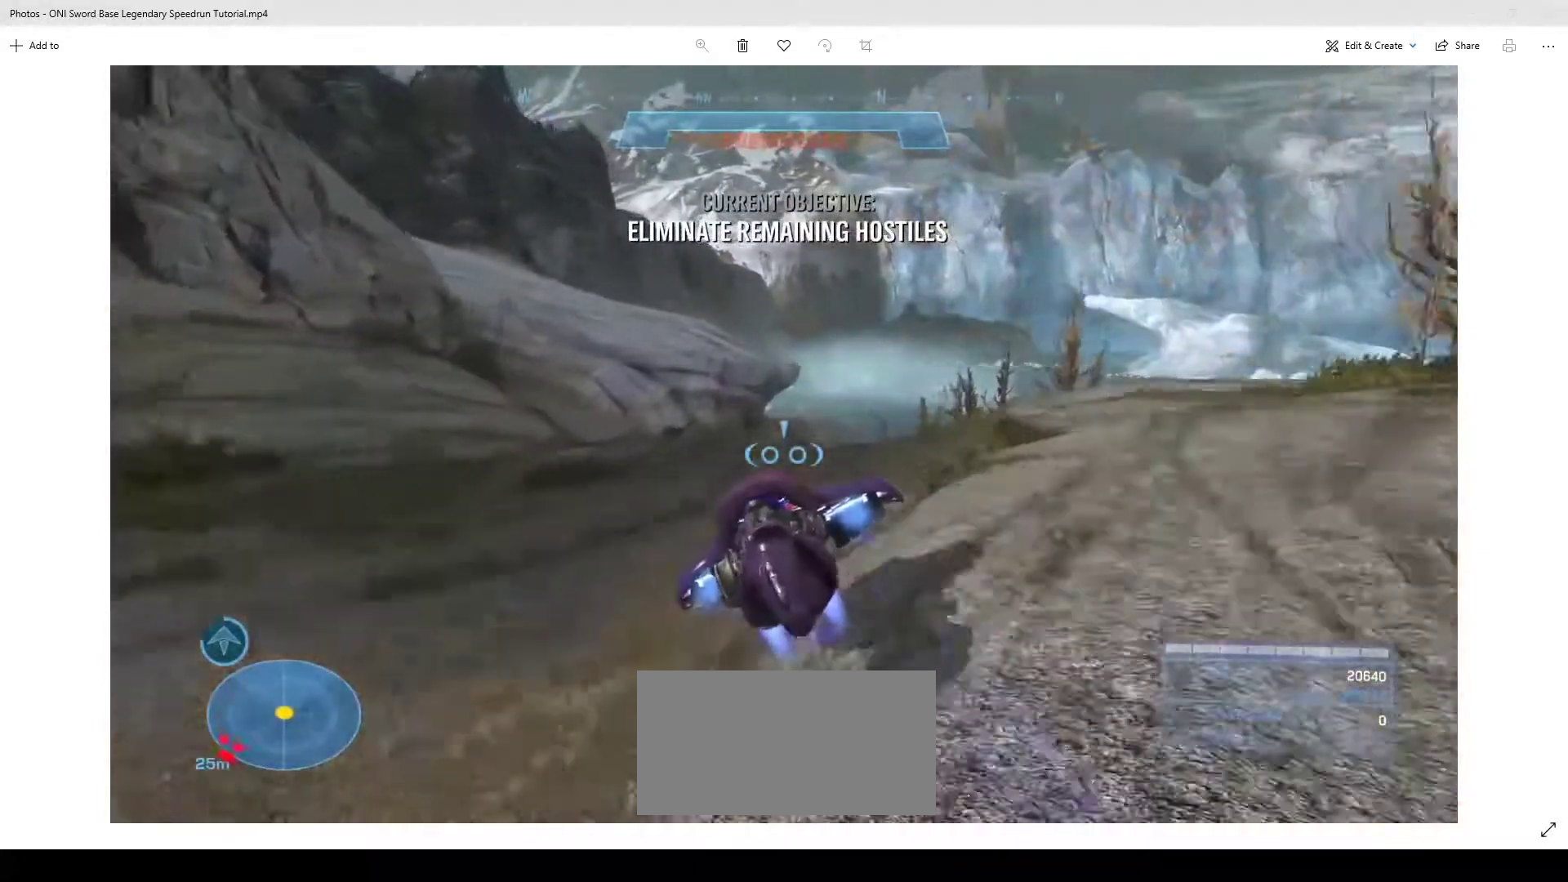
{"keys": ["w"], "mouse": ["right"], "events": []}
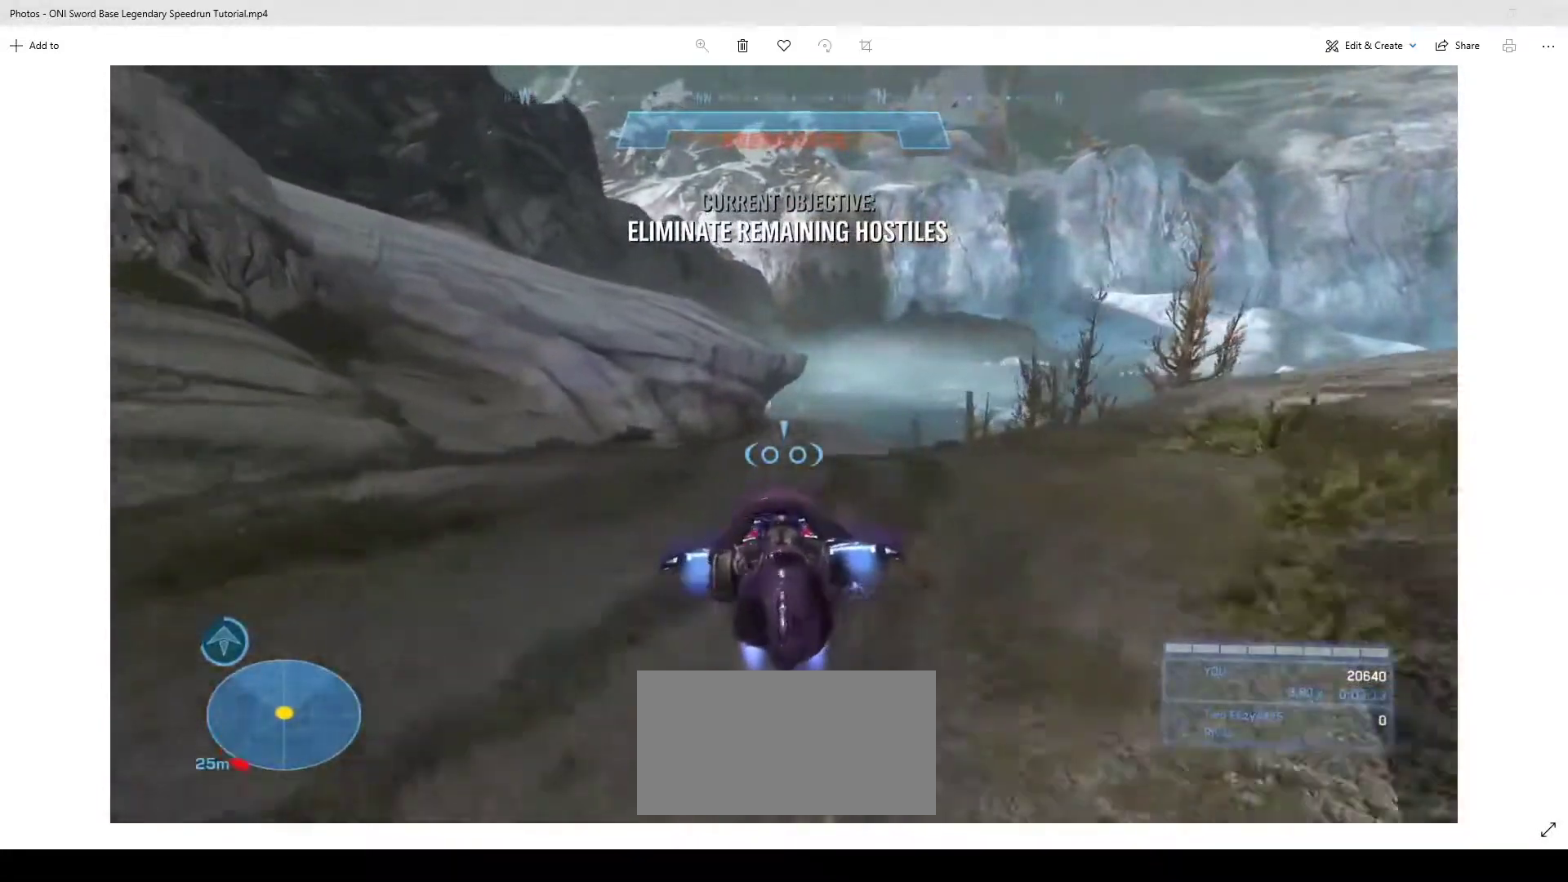
{"keys": ["w"], "mouse": ["right"], "events": []}
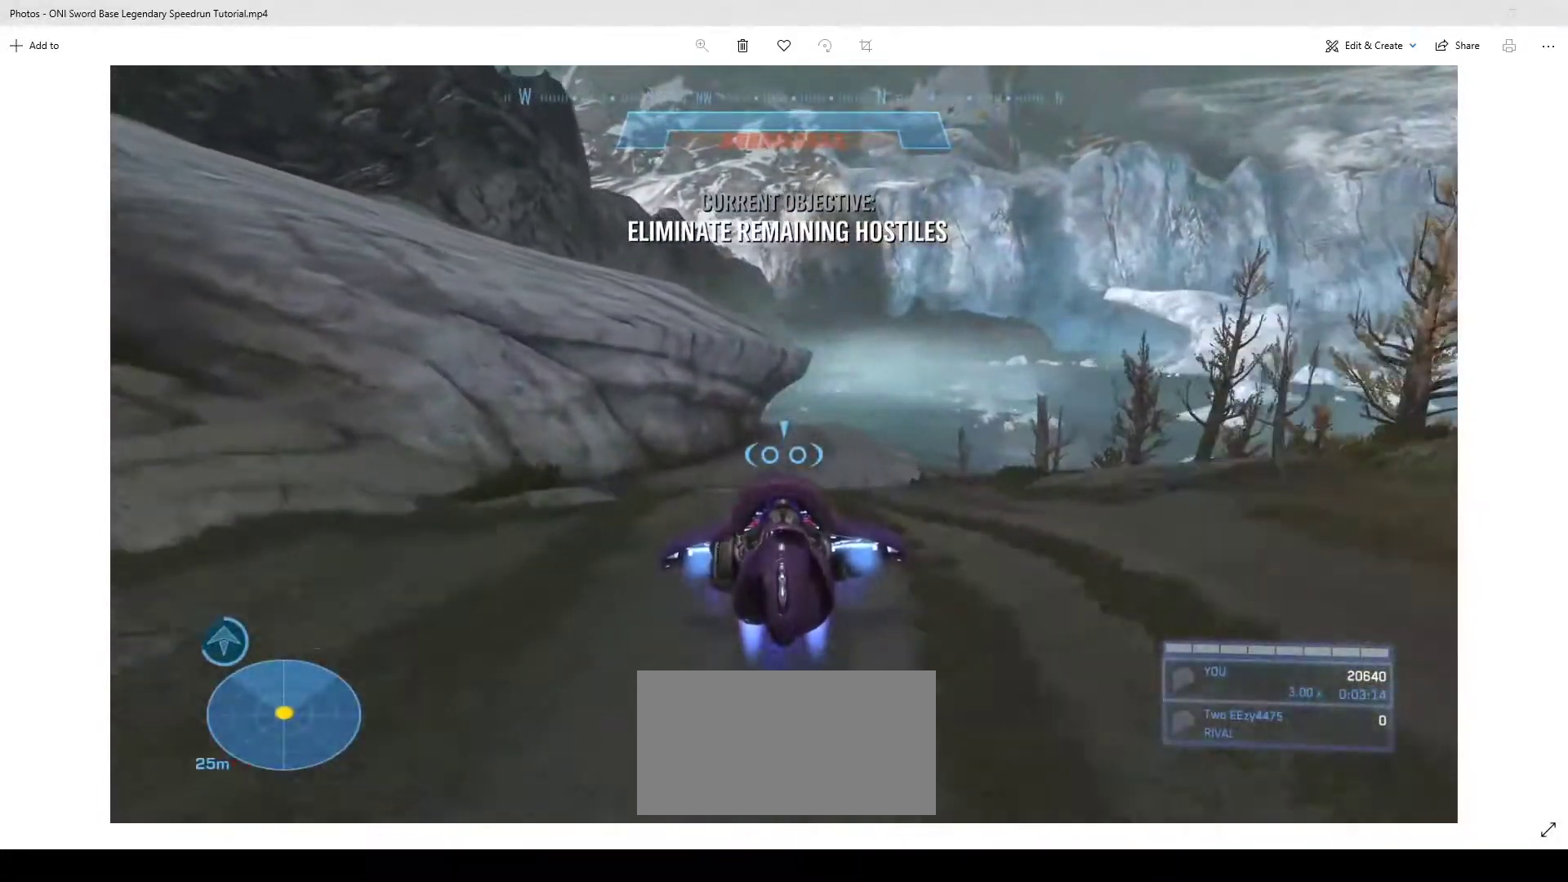
{"keys": ["w"], "mouse": ["right"], "events": []}
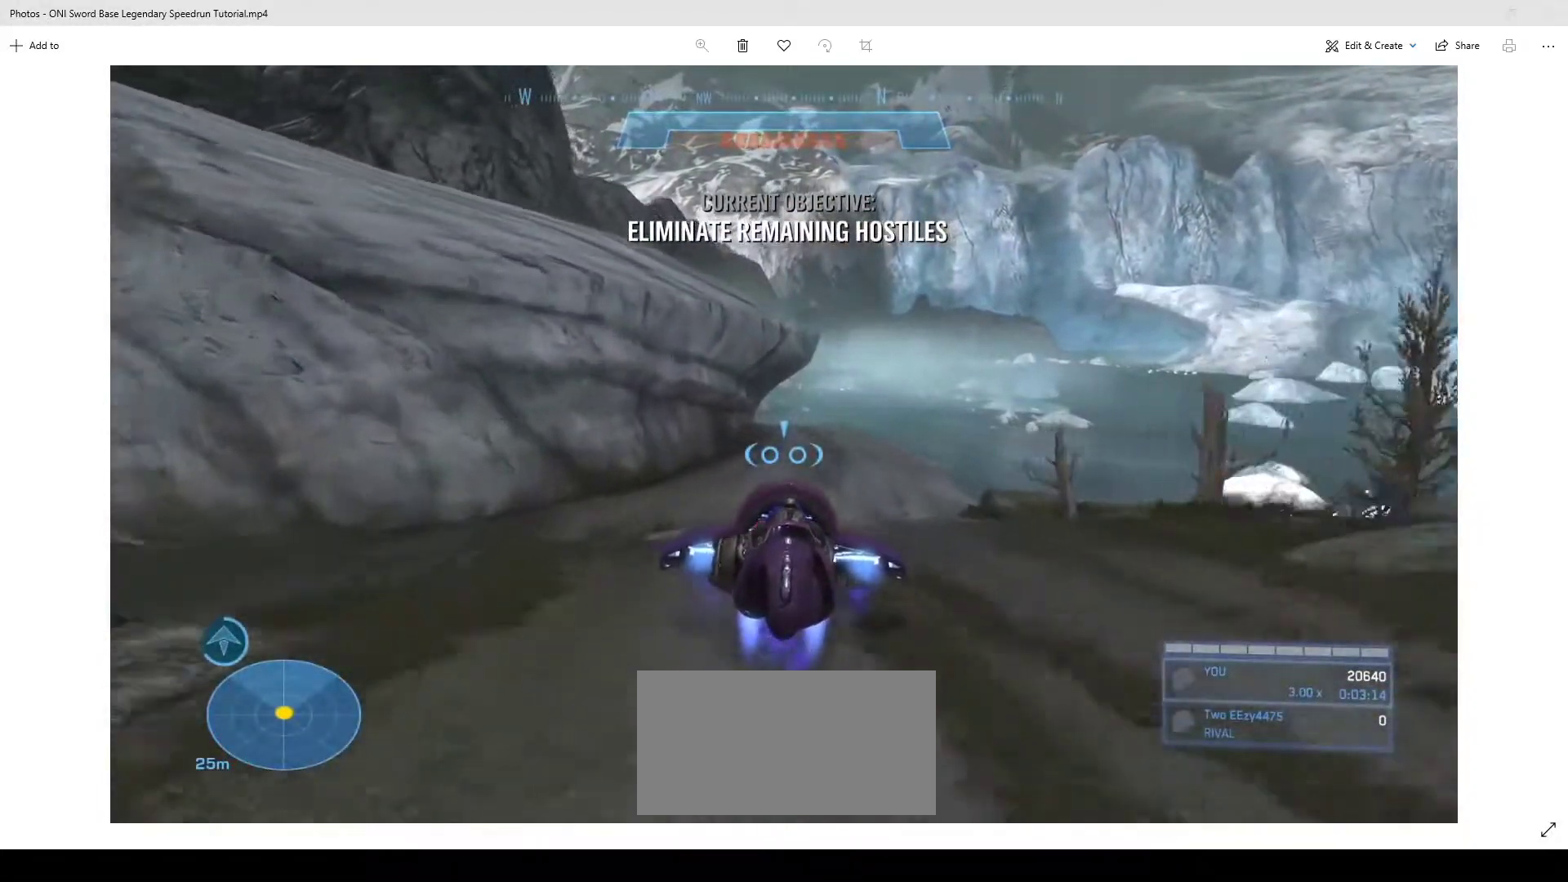
{"keys": ["w"], "mouse": ["right"], "events": []}
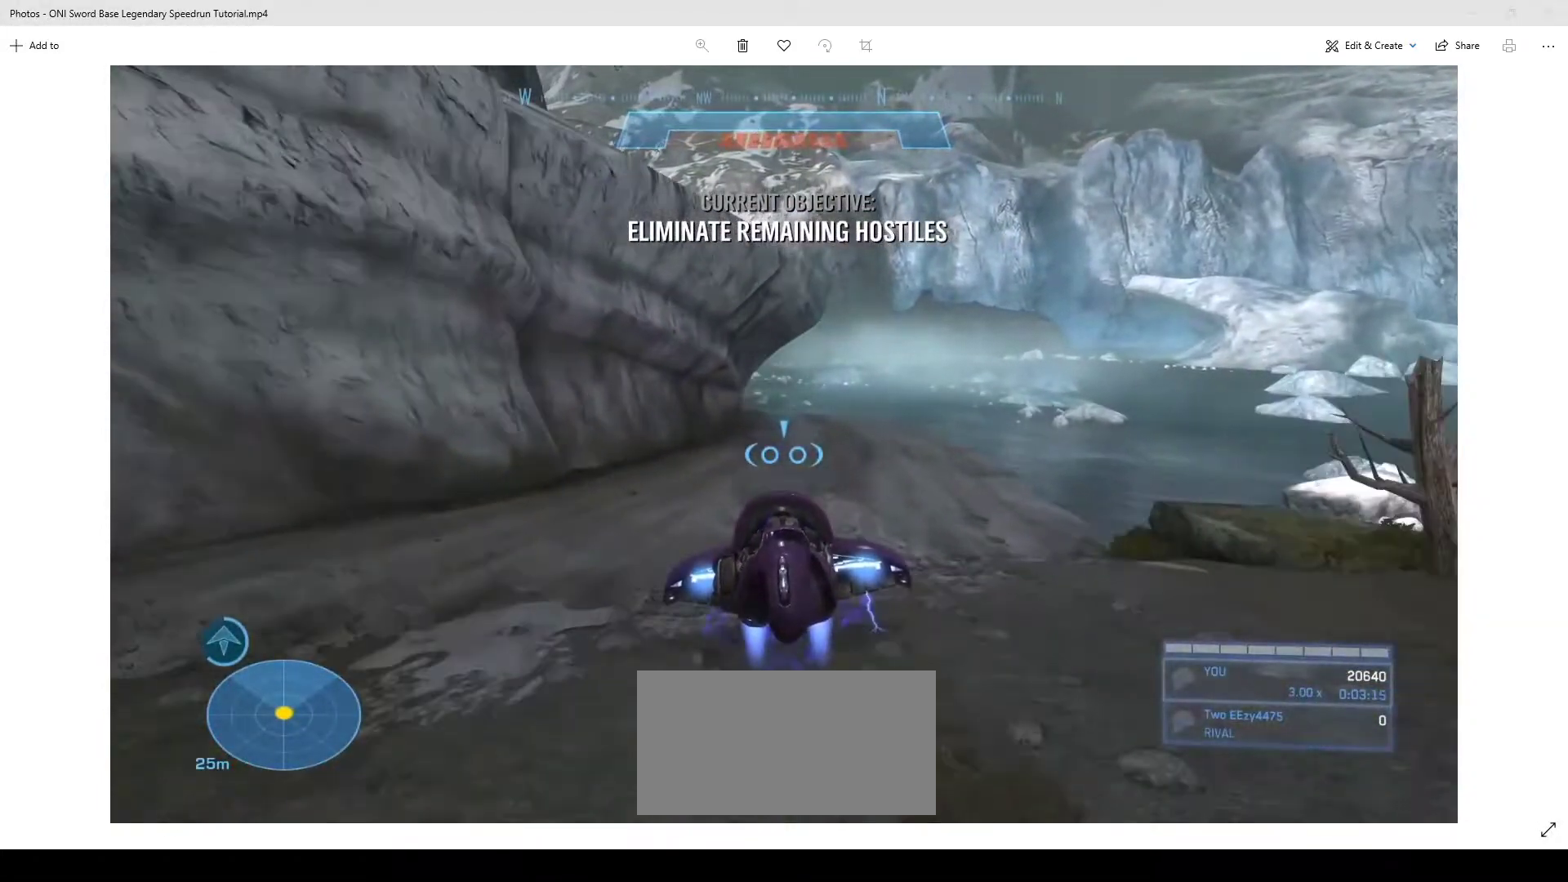
{"keys": [], "mouse": [], "events": [[167, "w", "up"], [367, "mouse_right", "up"]]}
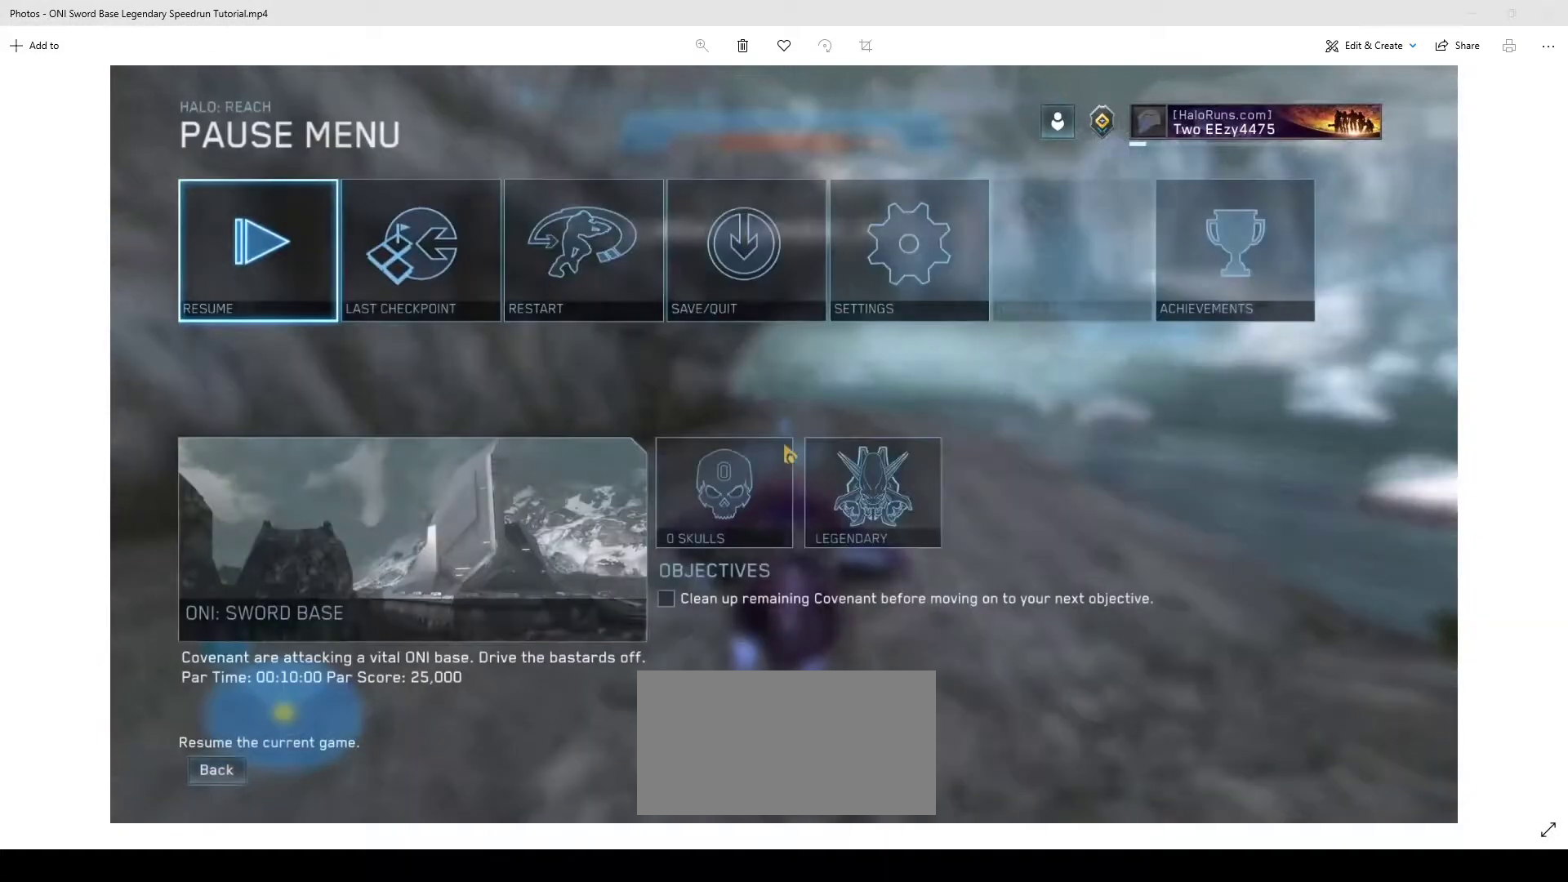
{"keys": [], "mouse": [], "events": []}
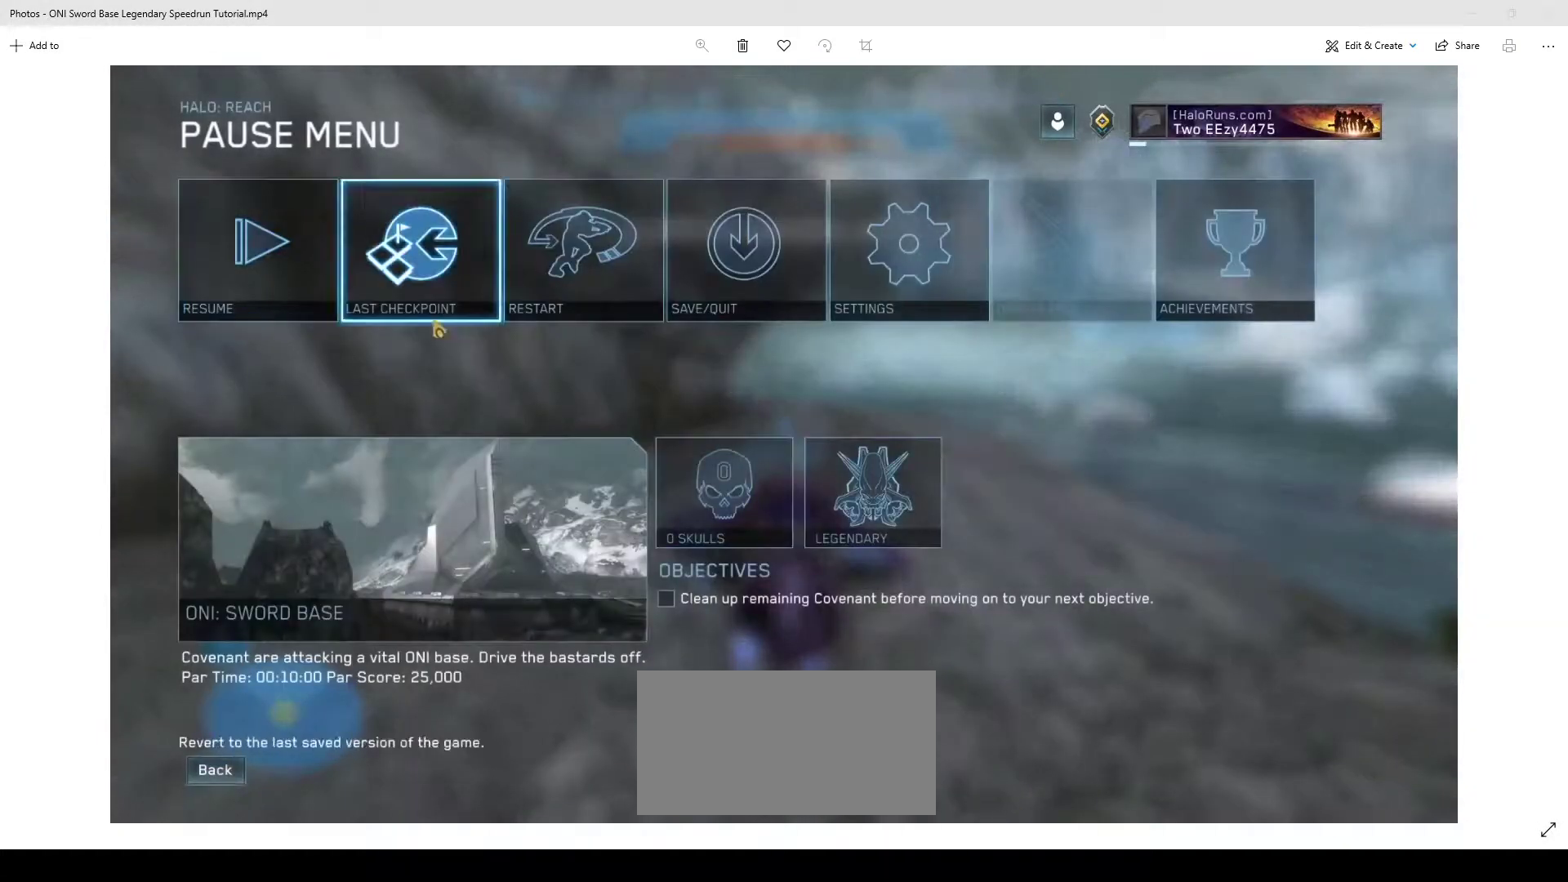
{"keys": [], "mouse": ["right"], "events": [[367, "mouse_right", "down"]]}
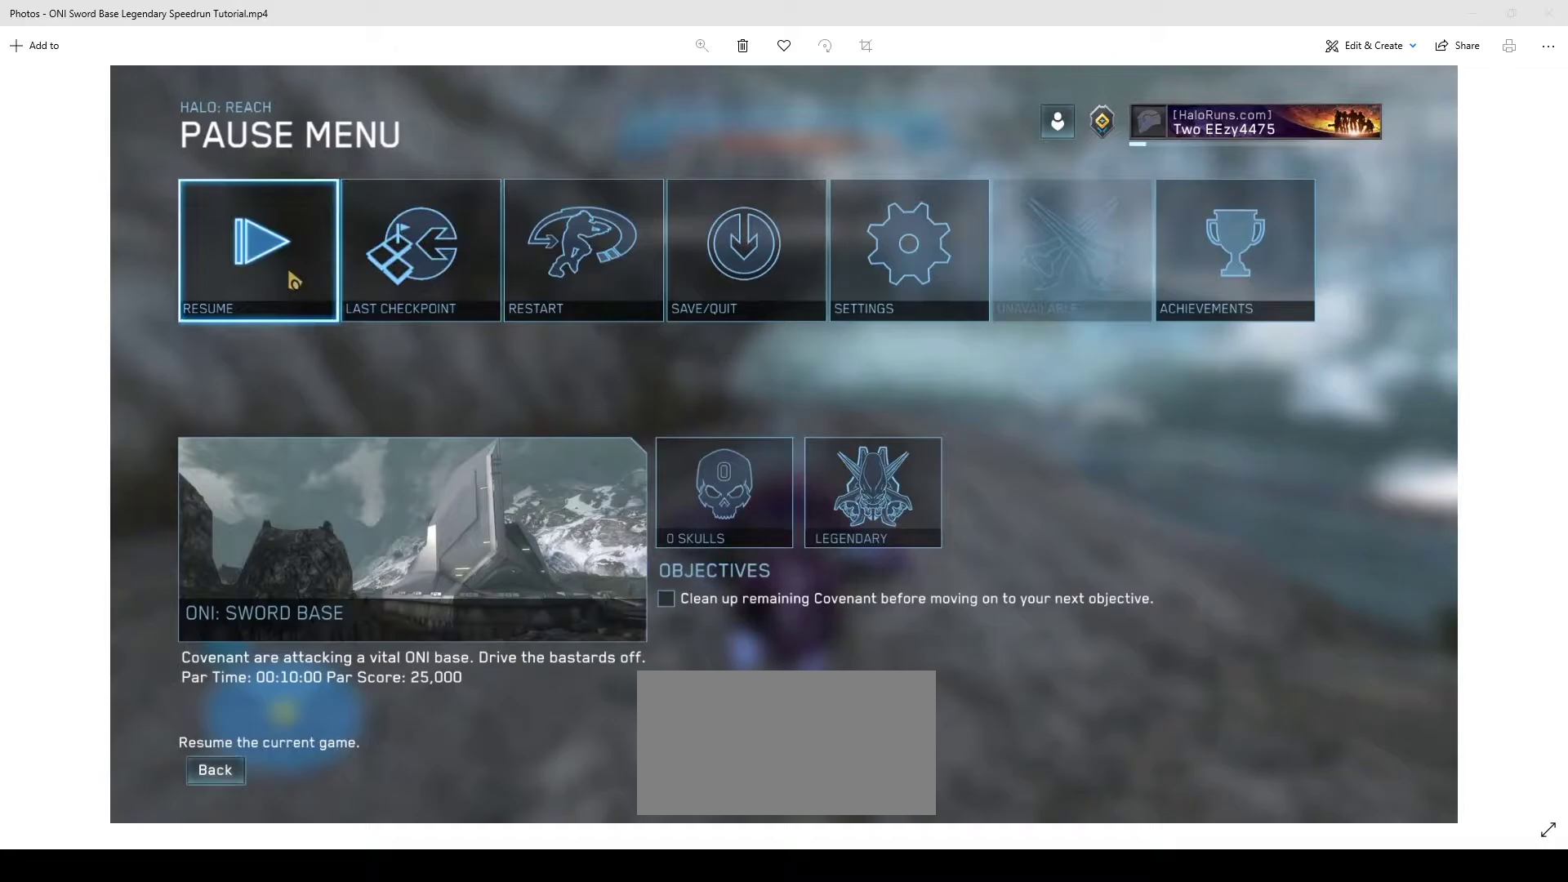
{"keys": ["w"], "mouse": ["right"], "events": [[267, "w", "down"], [400, "mouse_left", "down"], [500, "mouse_left", "up"]]}
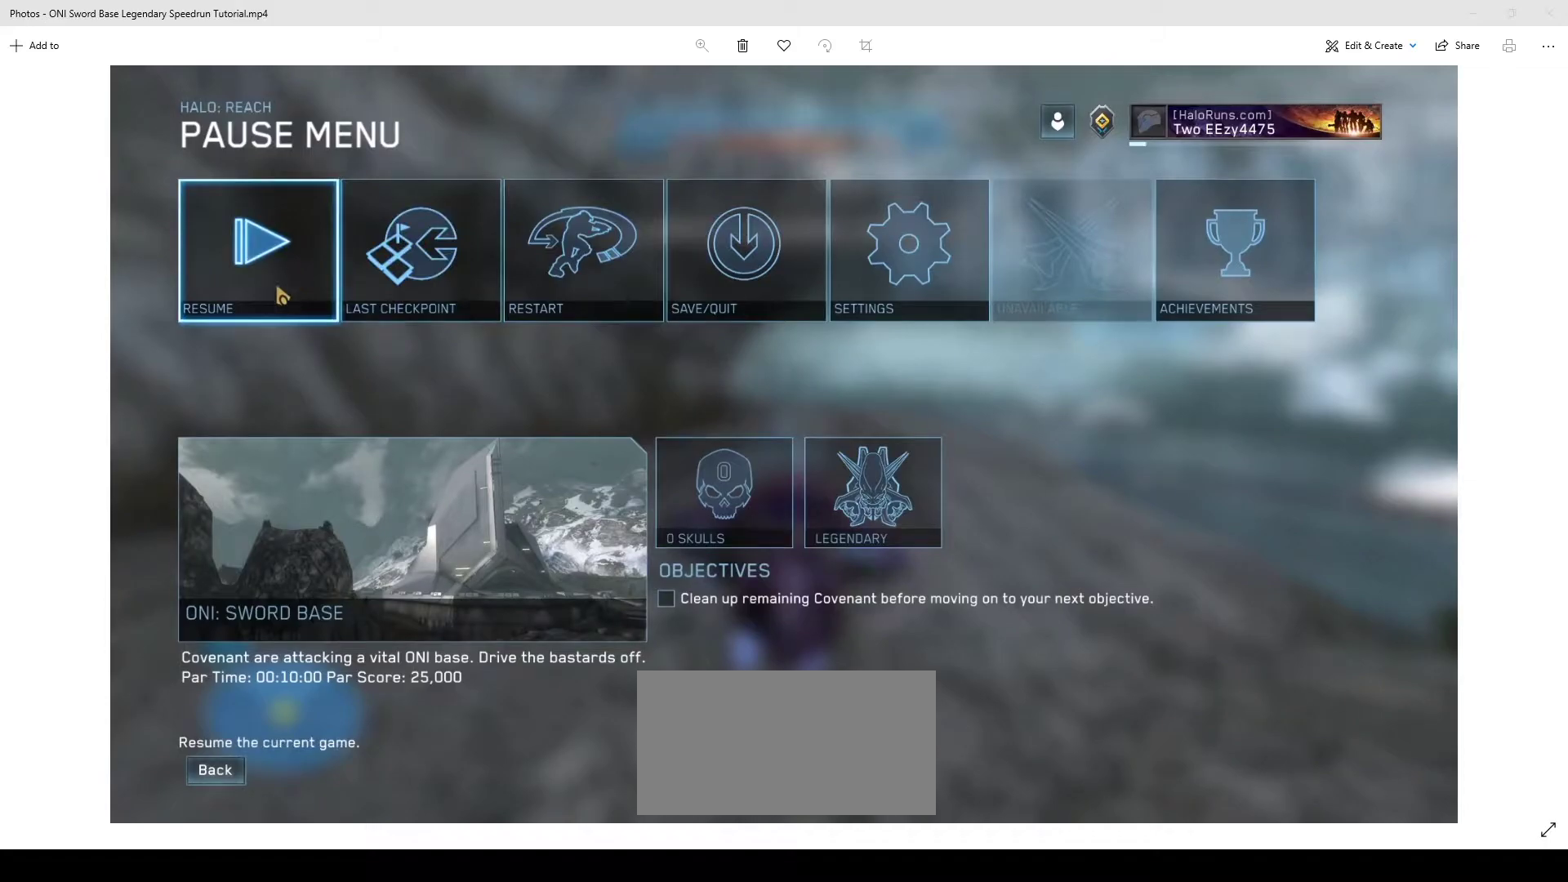
{"keys": ["w"], "mouse": ["right"], "events": []}
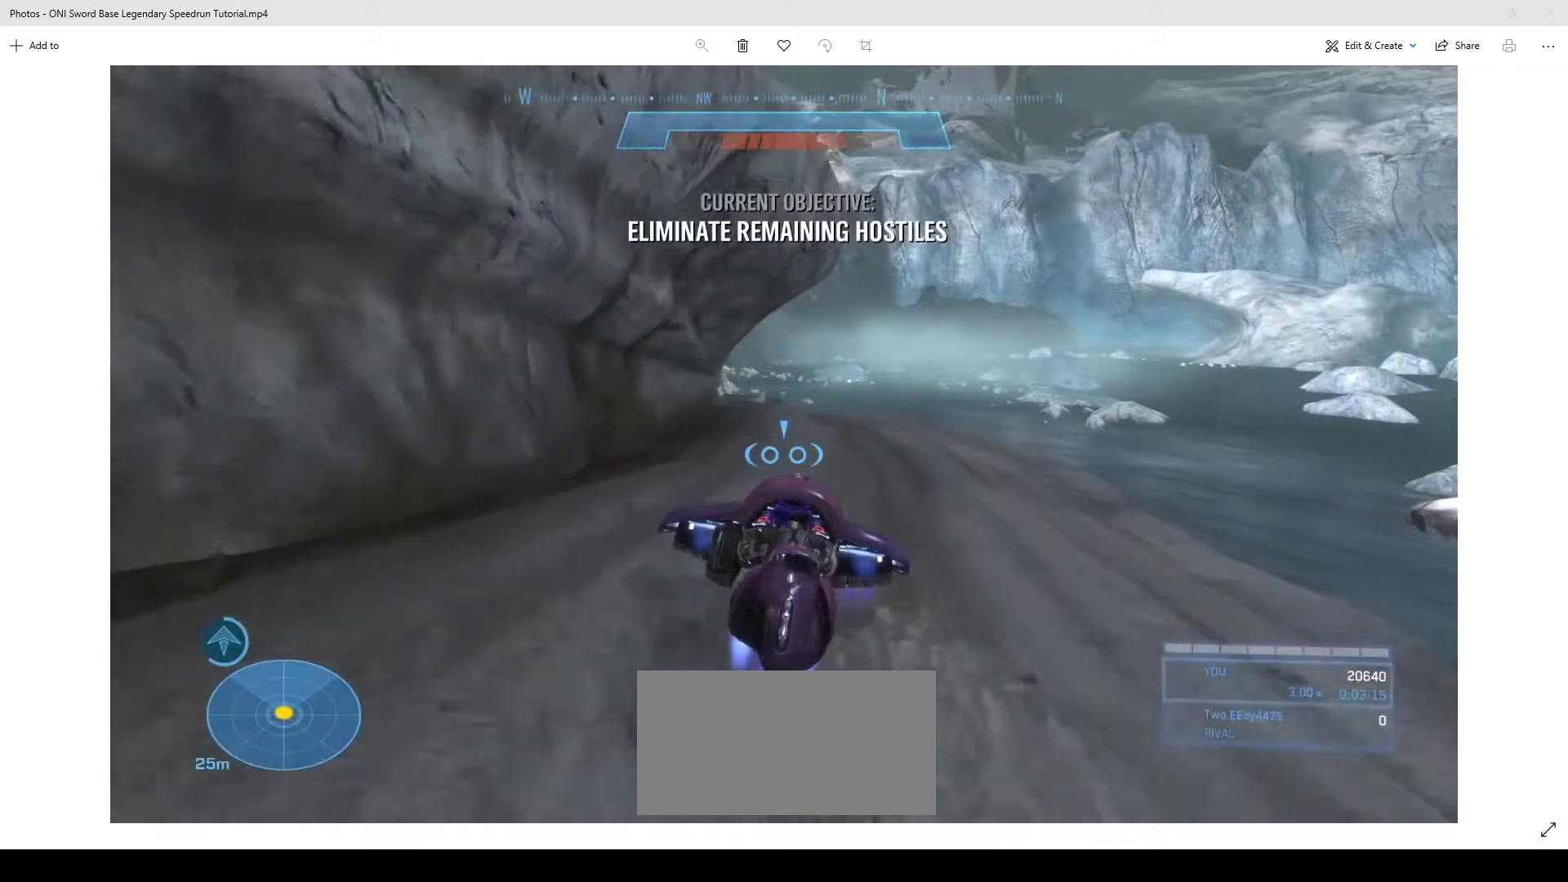
{"keys": ["w"], "mouse": ["right"], "events": []}
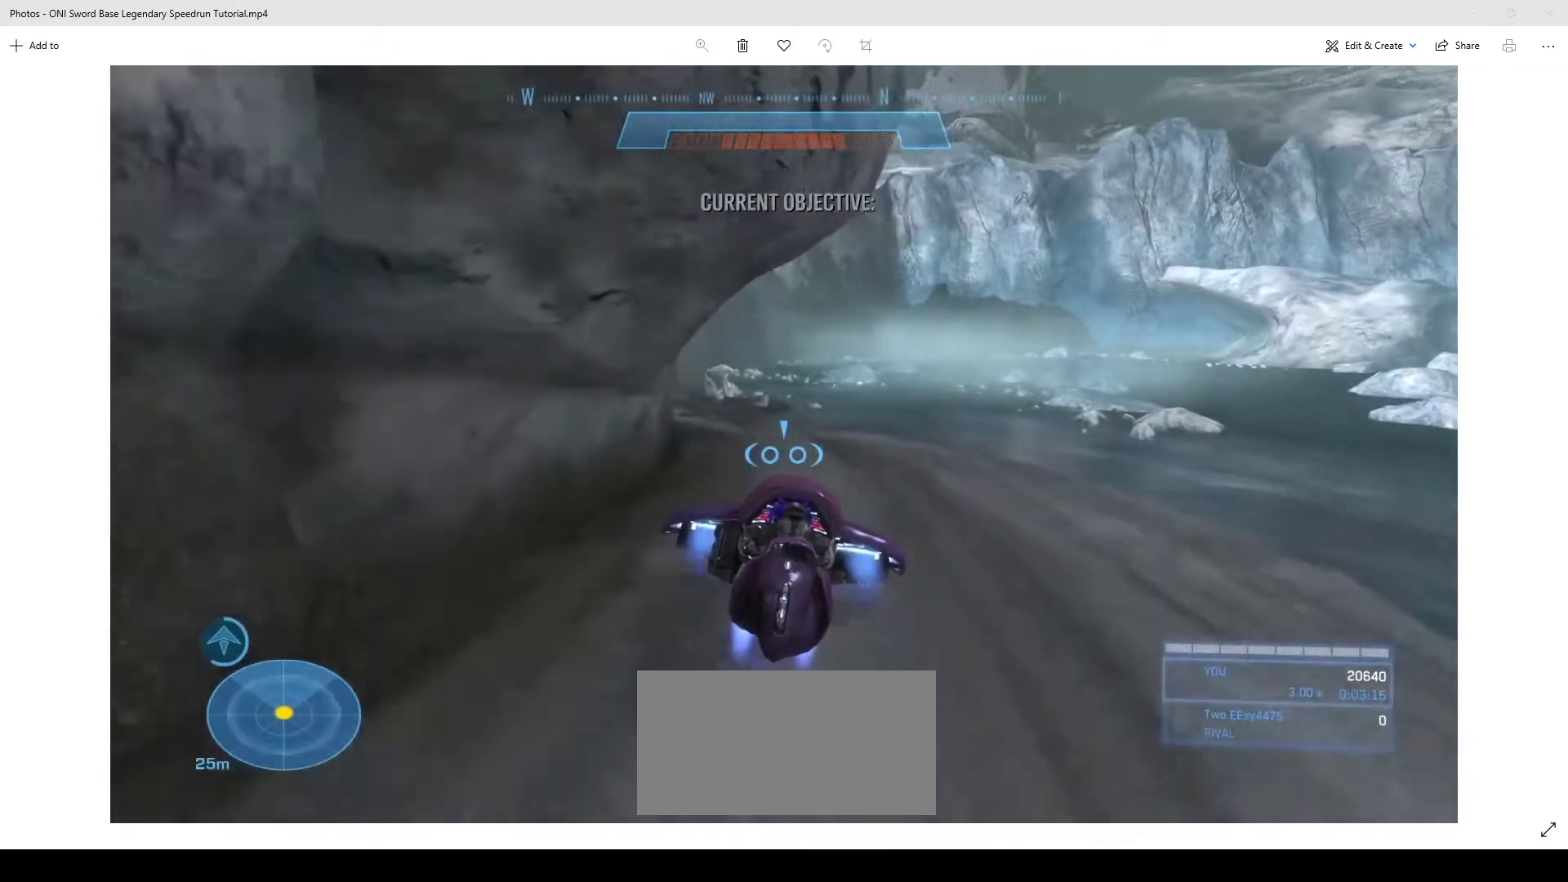
{"keys": ["w"], "mouse": ["right"], "events": []}
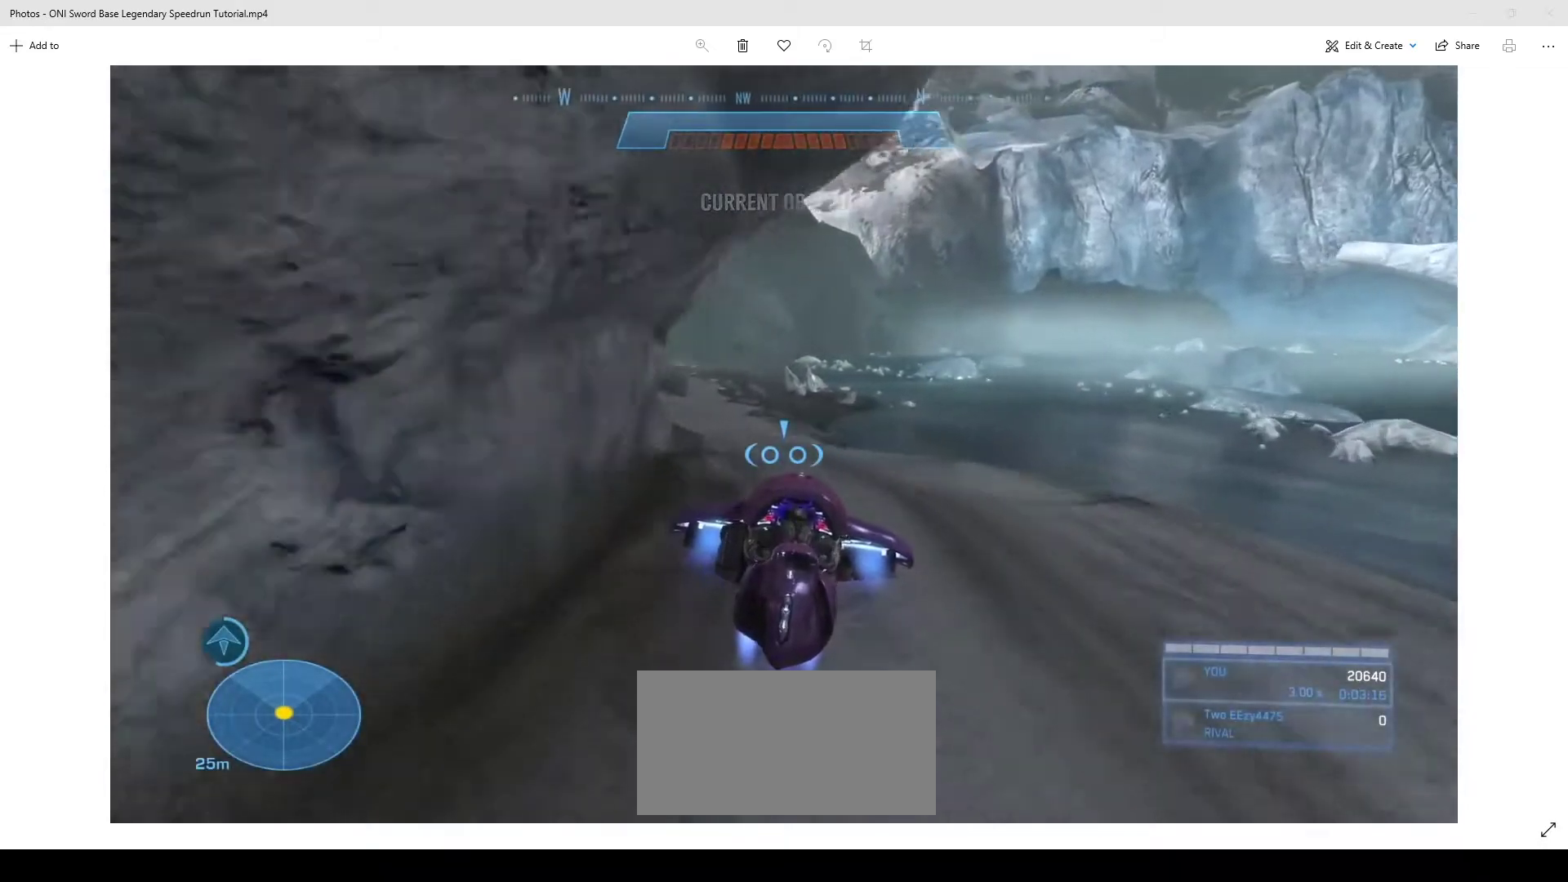
{"keys": ["w"], "mouse": ["right"], "events": []}
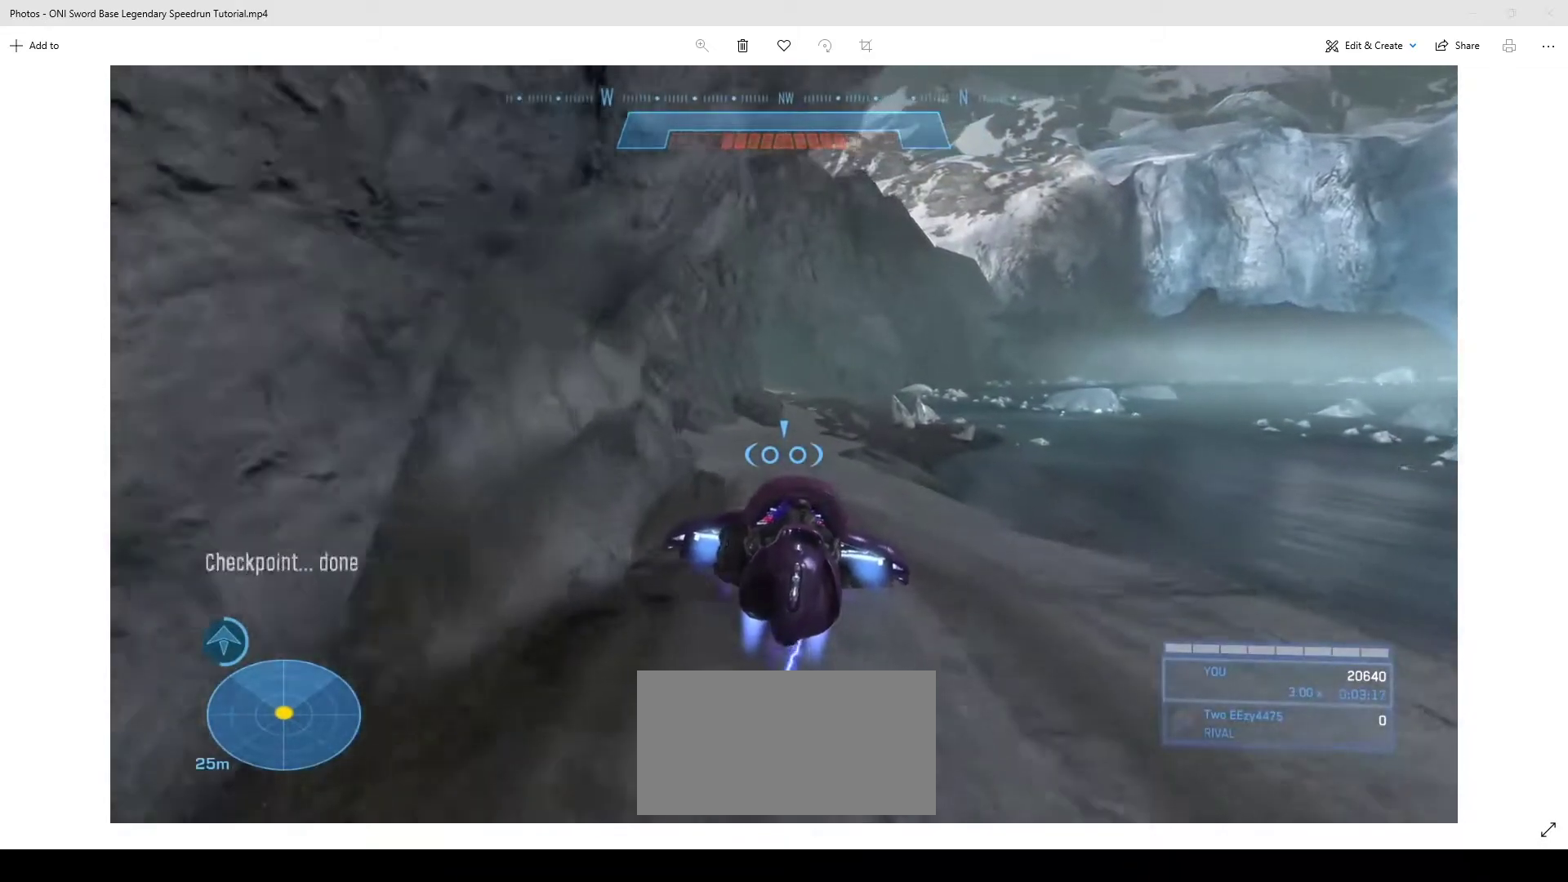
{"keys": ["w"], "mouse": ["right"], "events": []}
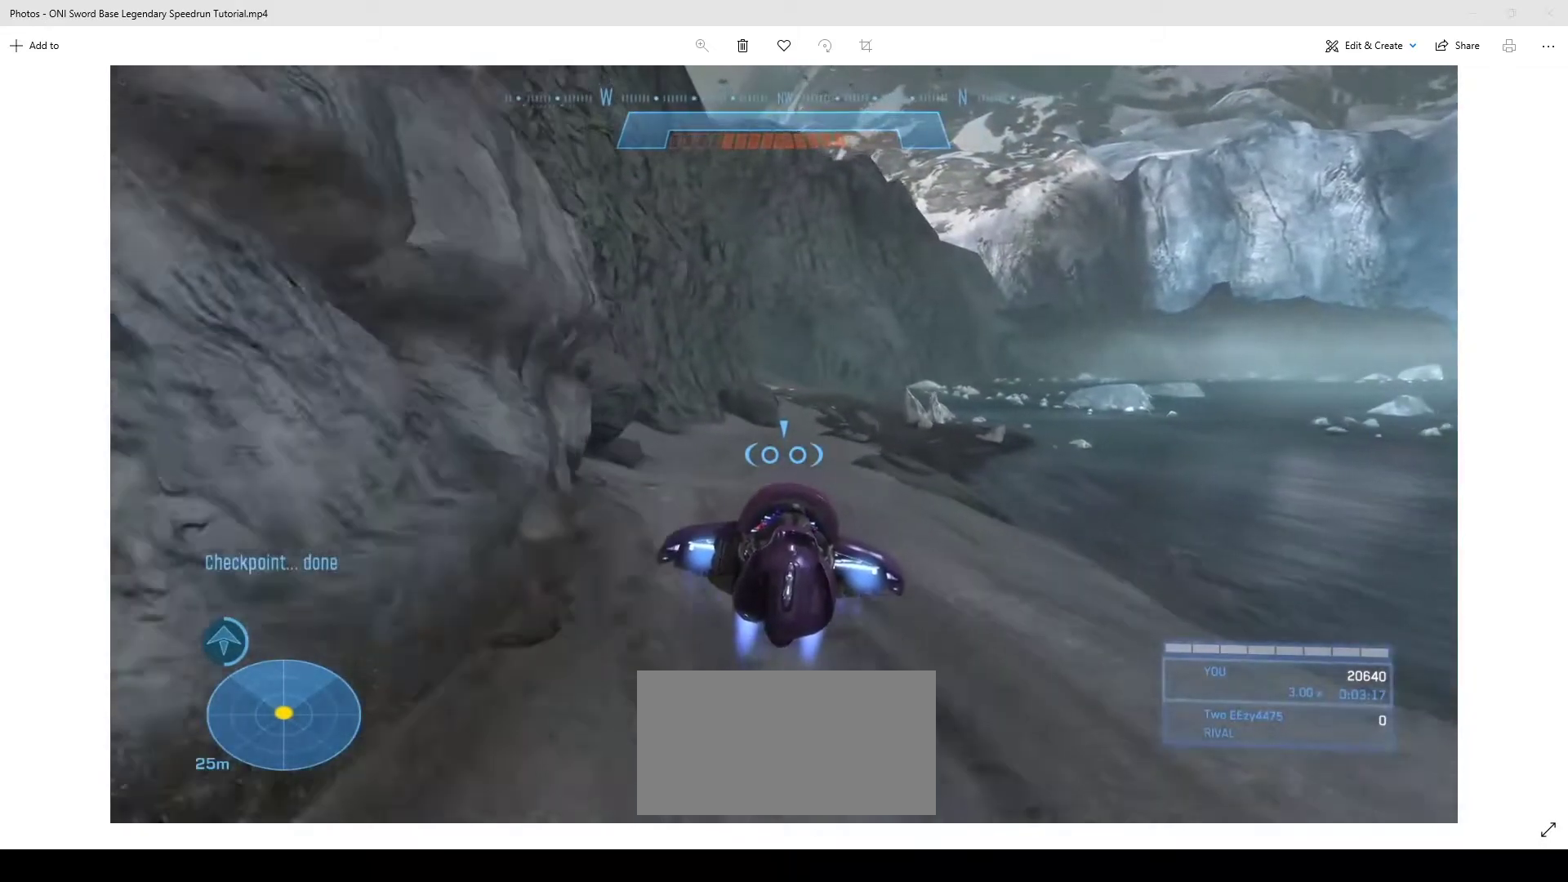
{"keys": ["w"], "mouse": ["right"], "events": []}
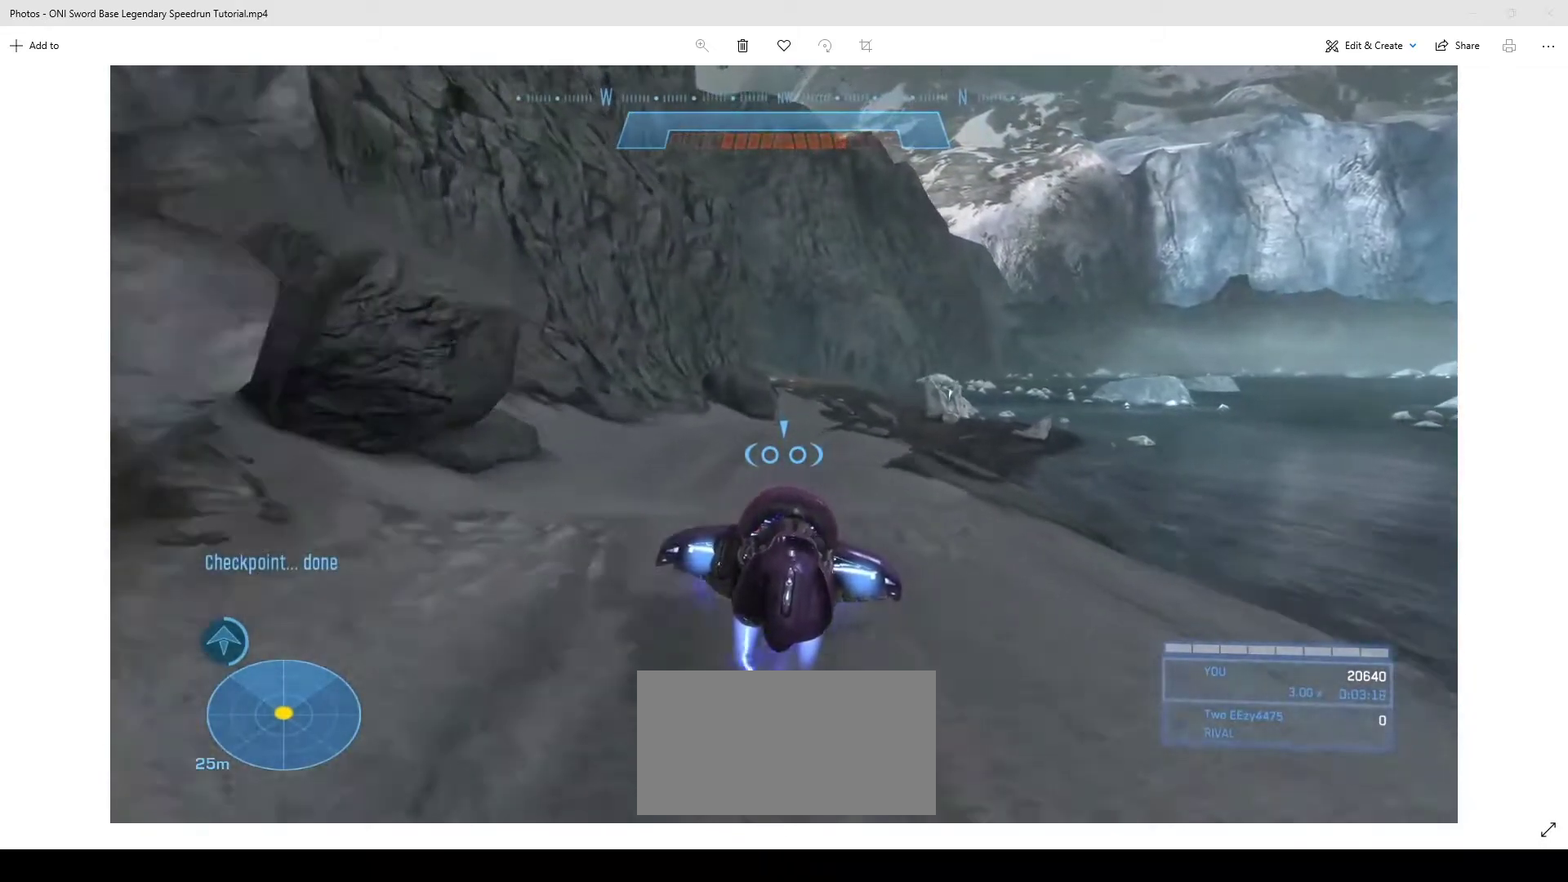
{"keys": ["w"], "mouse": ["right"], "events": []}
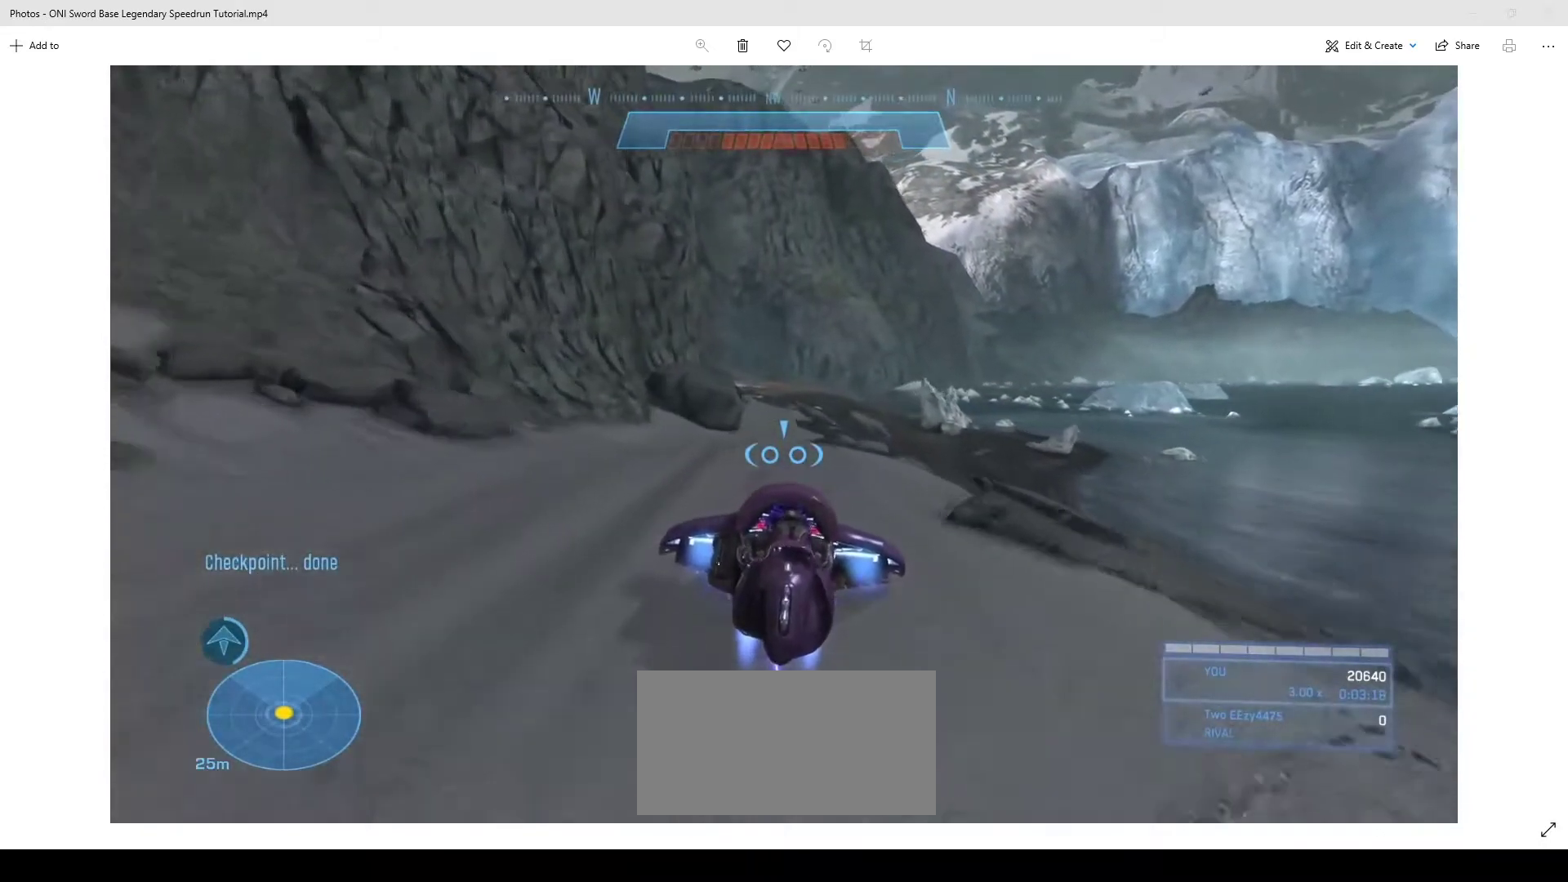
{"keys": ["w"], "mouse": ["right"], "events": []}
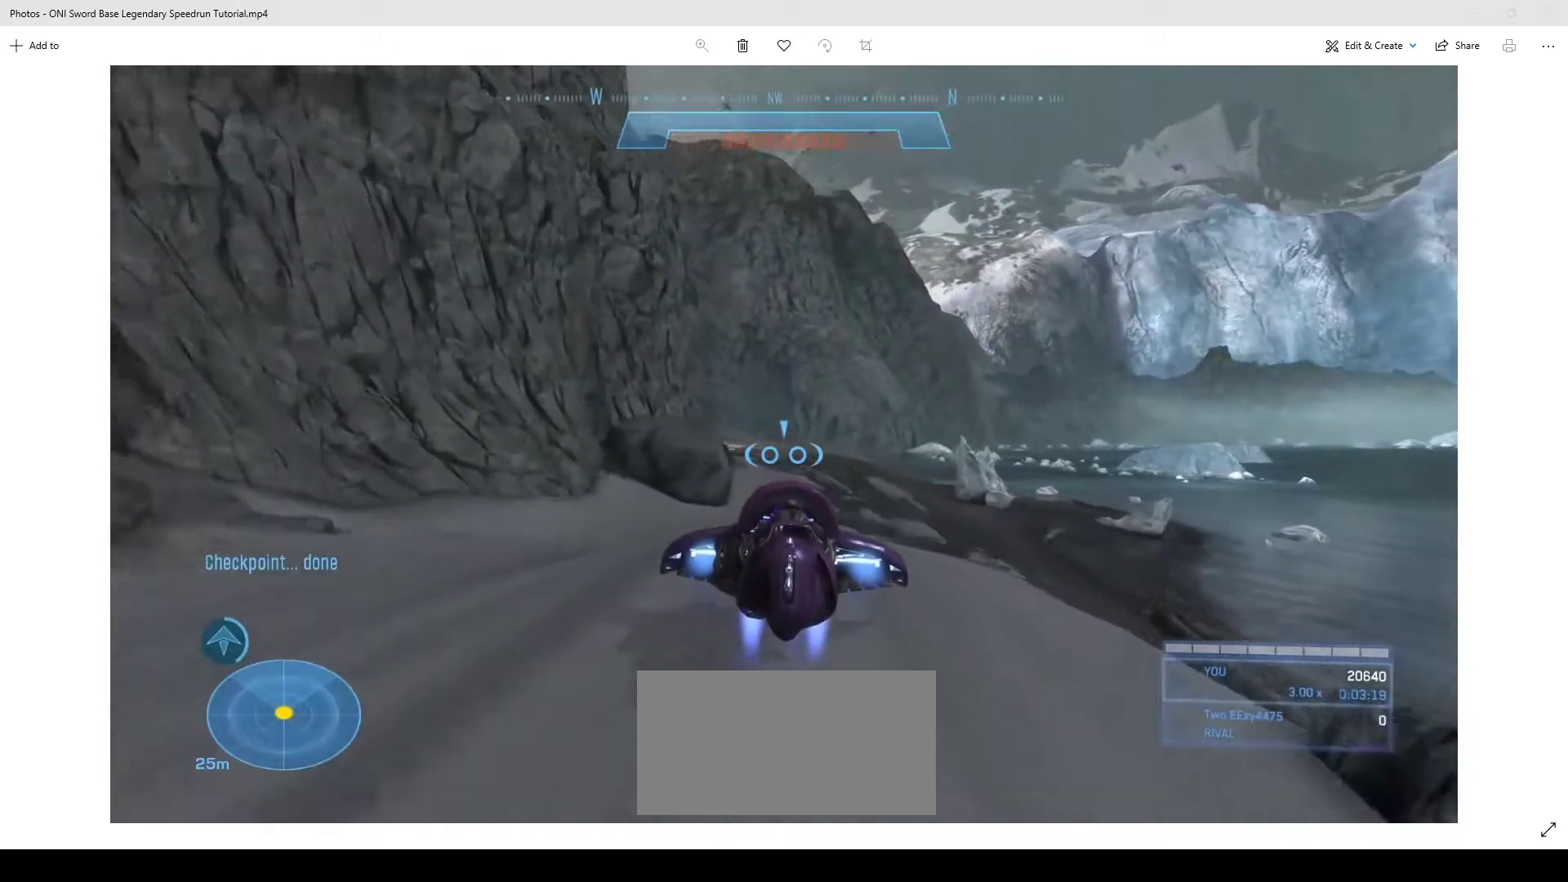
{"keys": ["w"], "mouse": ["right"], "events": []}